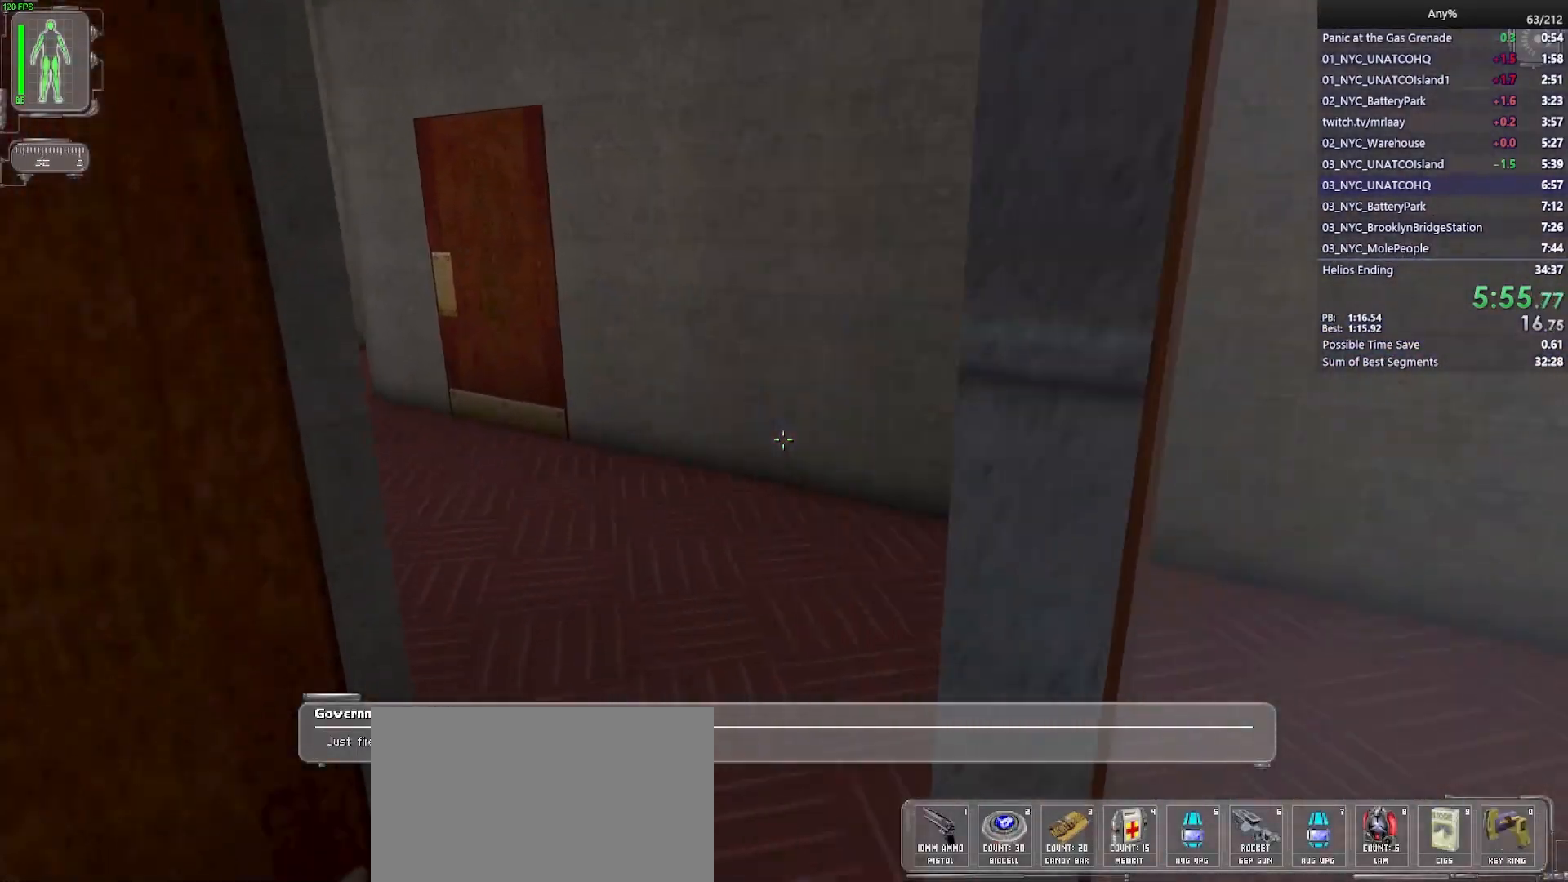
Gameplay with keyboard and mouse; each line is a JSON object with the keys and mouse buttons held at the frame after it. "events" lists presses ("down") and releases ("up") of "1", "2", "3", "4", "5", "a", "alt", "b", "c", "ctrl", "d", "e", "f", "g", "q", "r", "s", "shift", "space", "t", "tab", "tilde", "v", "w", "x", "z", "mouse_left", "mouse_wheel", "mouse_right", "mouse_mb4" and "mouse_mb5" between this image and that frame as [ms after this image, input, new state], when the widget could be followed in between. "mouse_left", "mouse_wheel", "mouse_right", "mouse_mb4", "mouse_mb5" = the "left", "wheel", "right", "mb4", "mb5" buttons of the "mouse" list. No other keys are recorded. "wheel" means that the mouse wheel is clicked or scrolled. Mouse movement is not recorded.
{"keys": ["w"], "mouse": [], "events": [[333, "a", "up"]]}
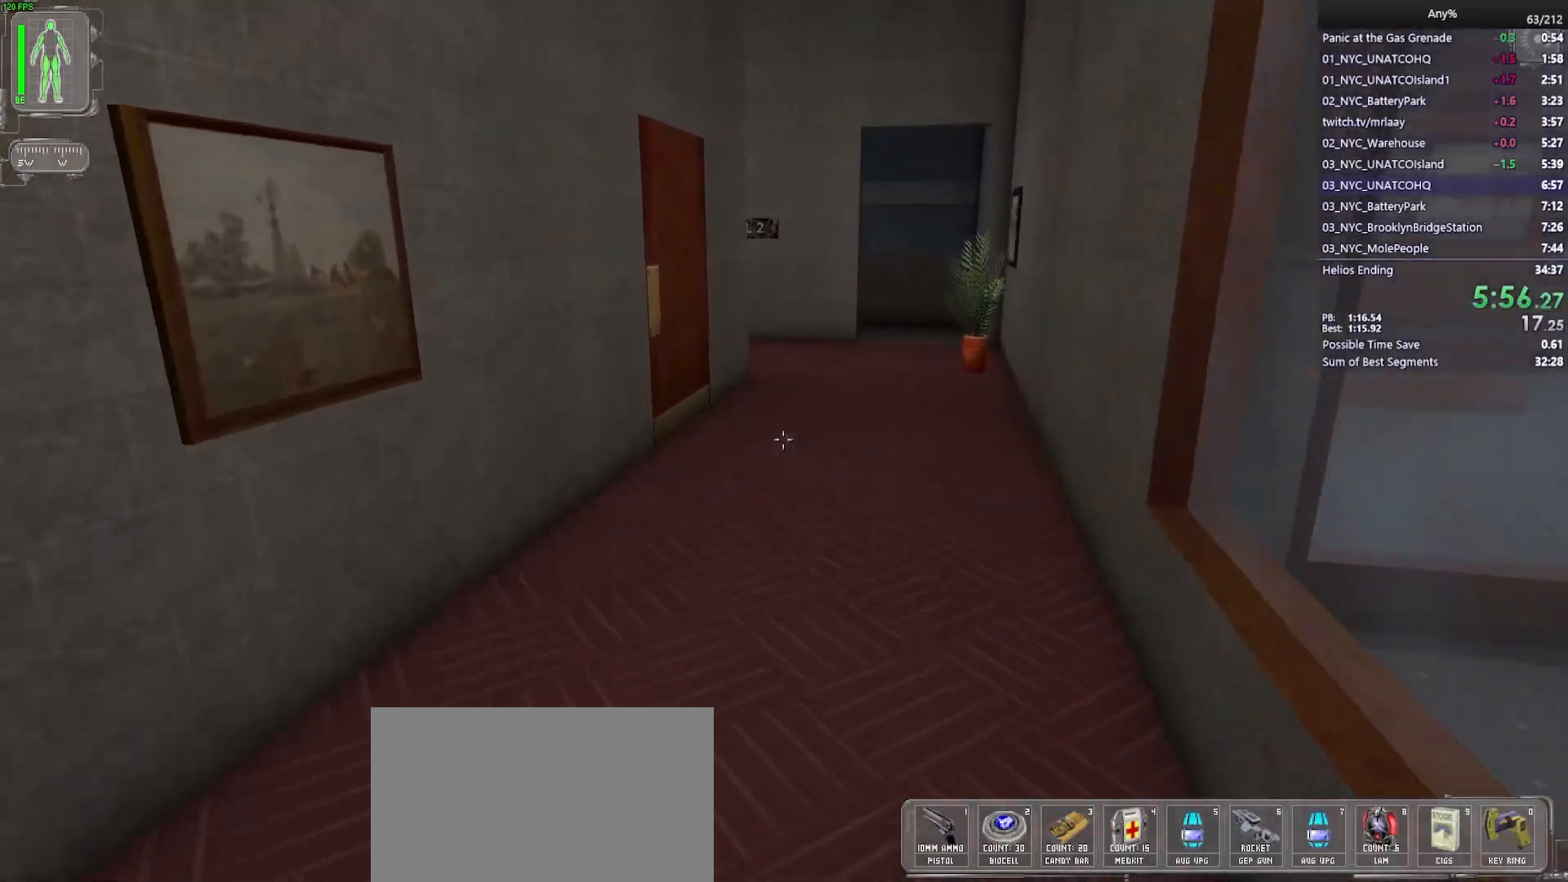
{"keys": ["w"], "mouse": [], "events": []}
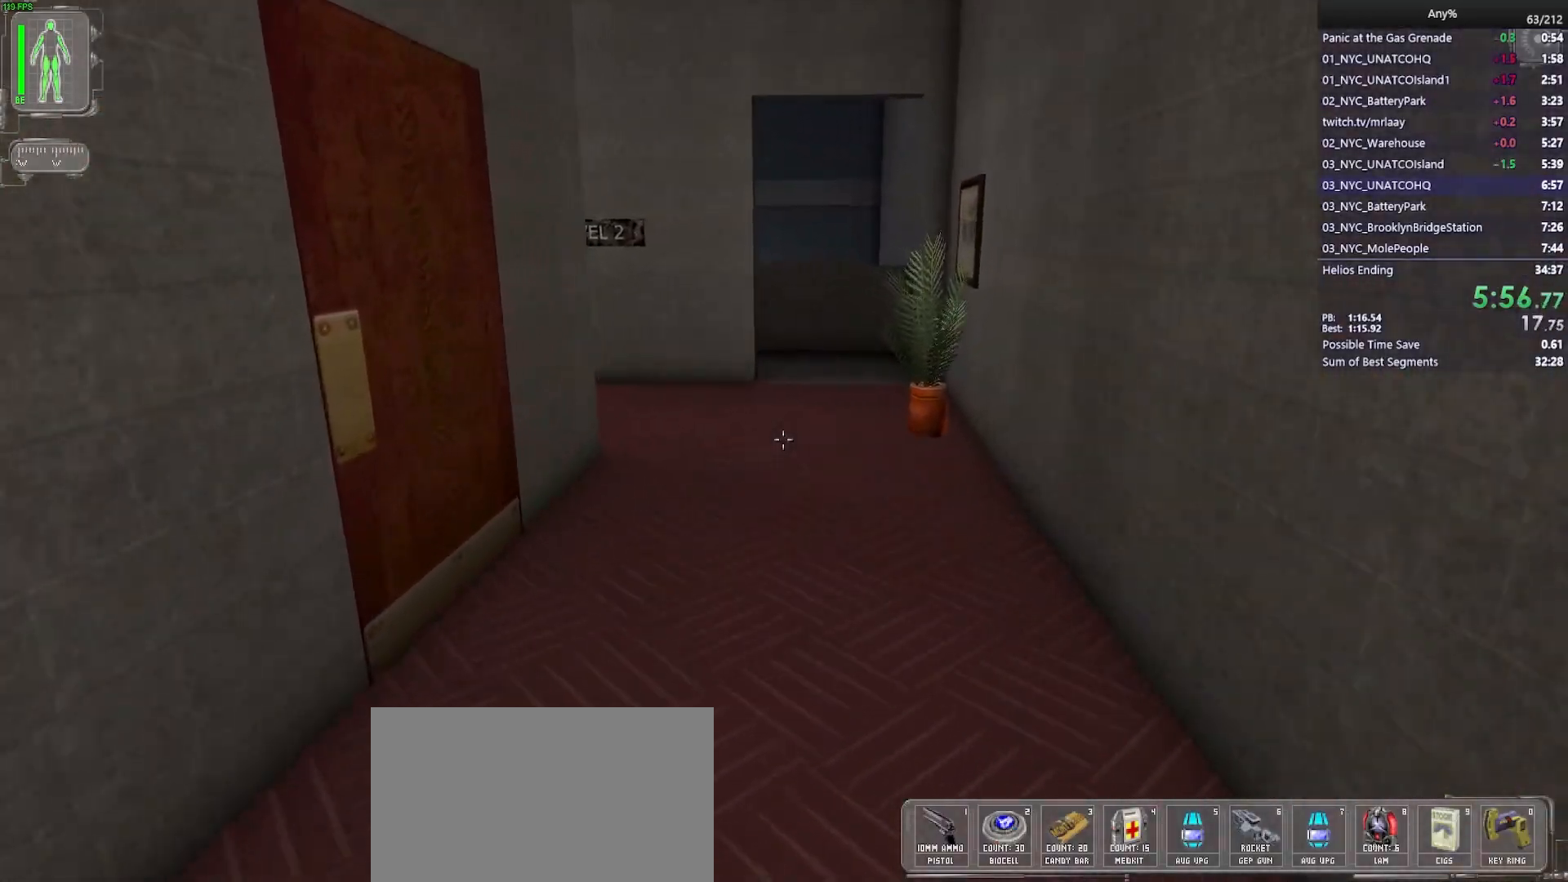
{"keys": ["w"], "mouse": [], "events": []}
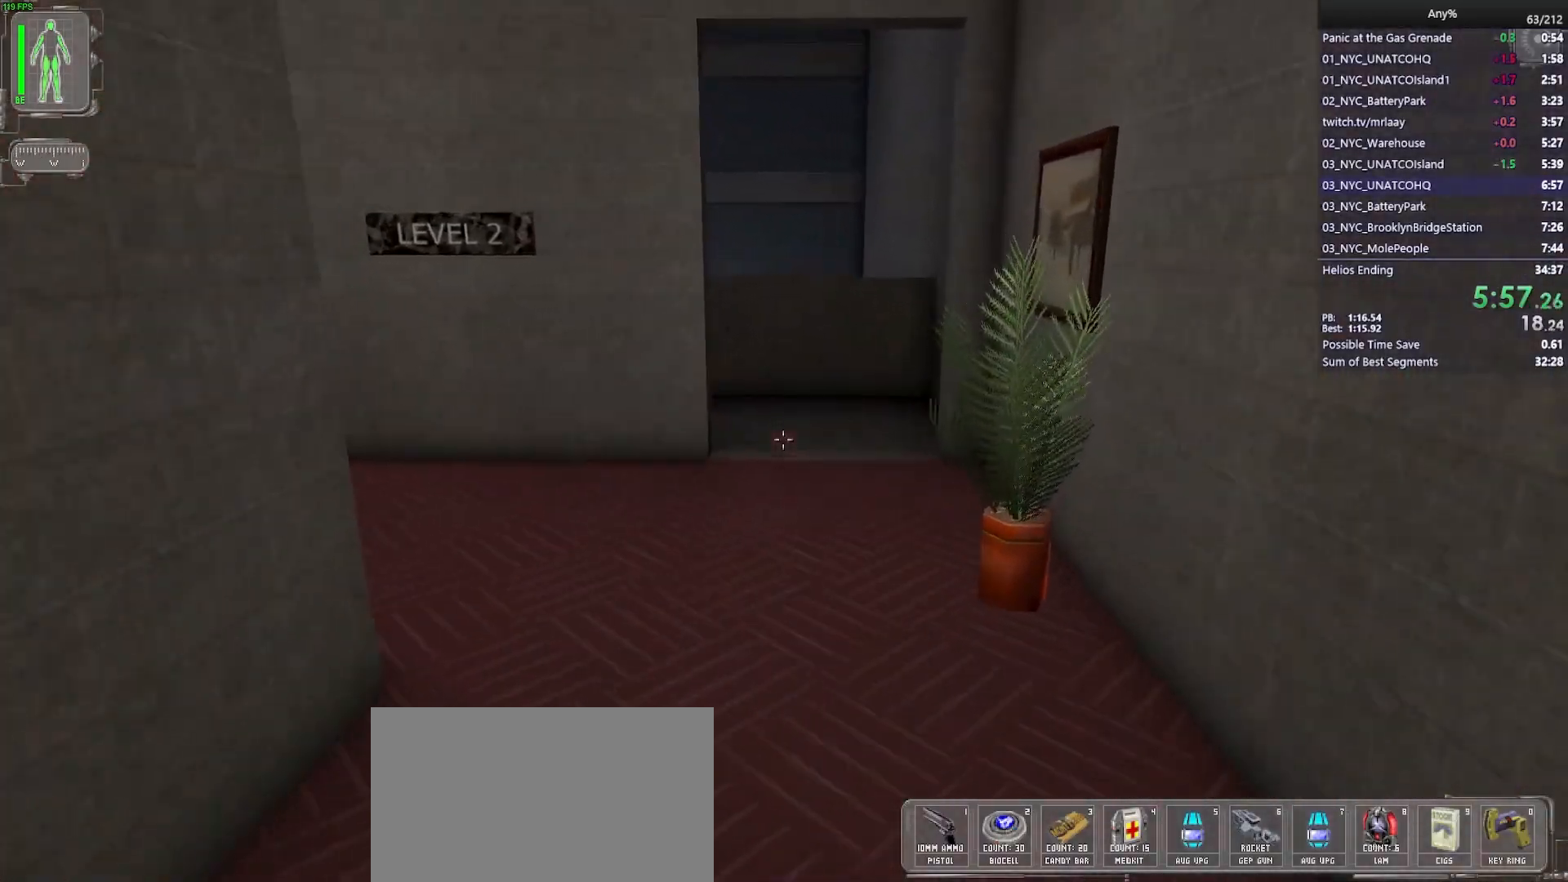
{"keys": ["w"], "mouse": [], "events": []}
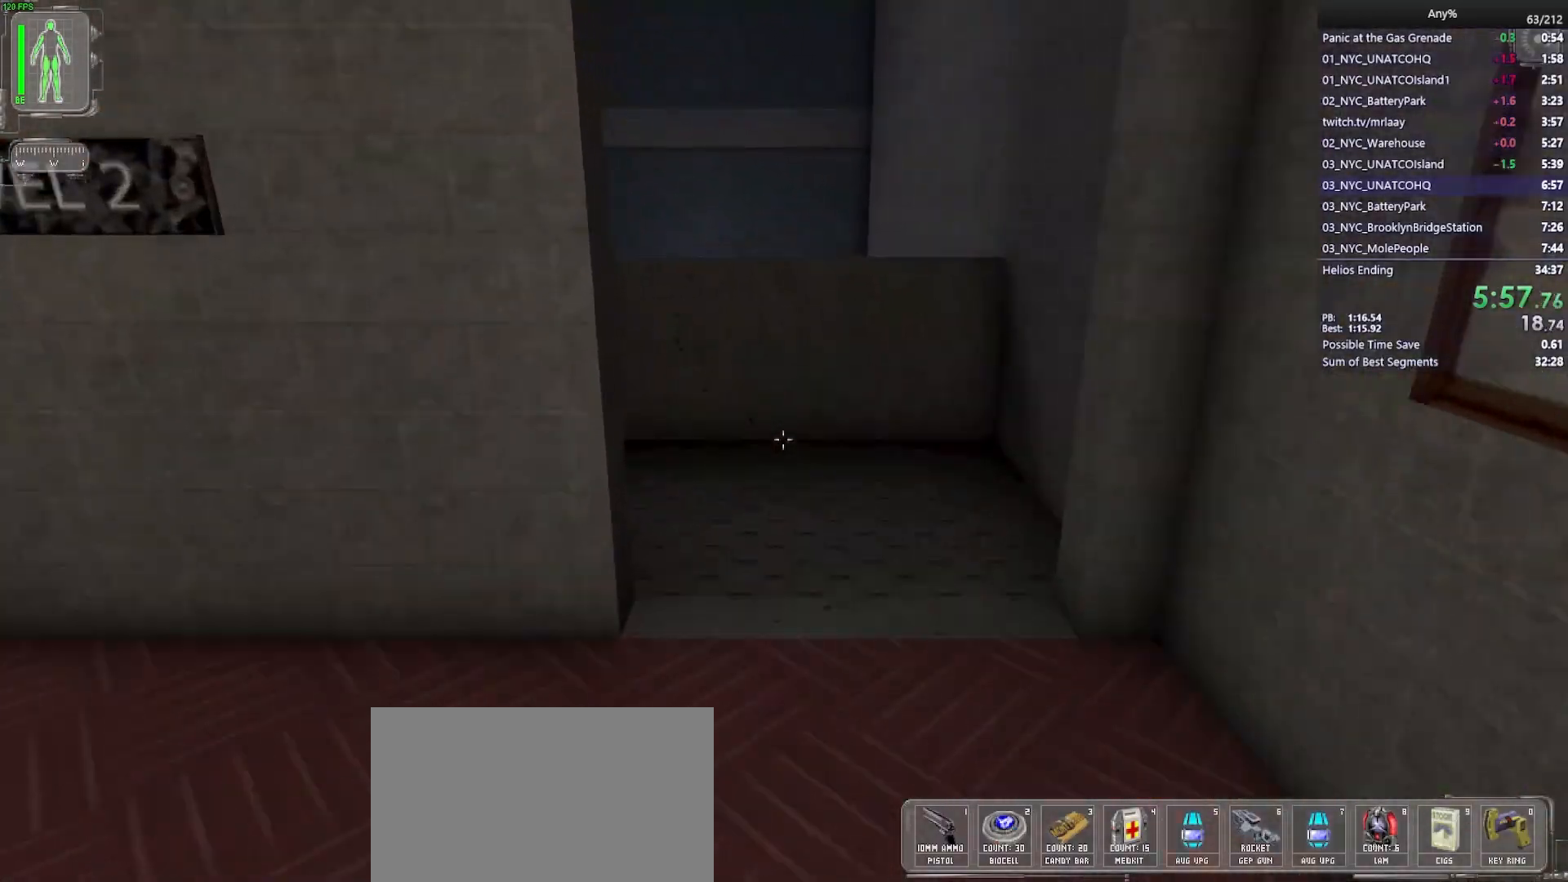
{"keys": ["w"], "mouse": [], "events": []}
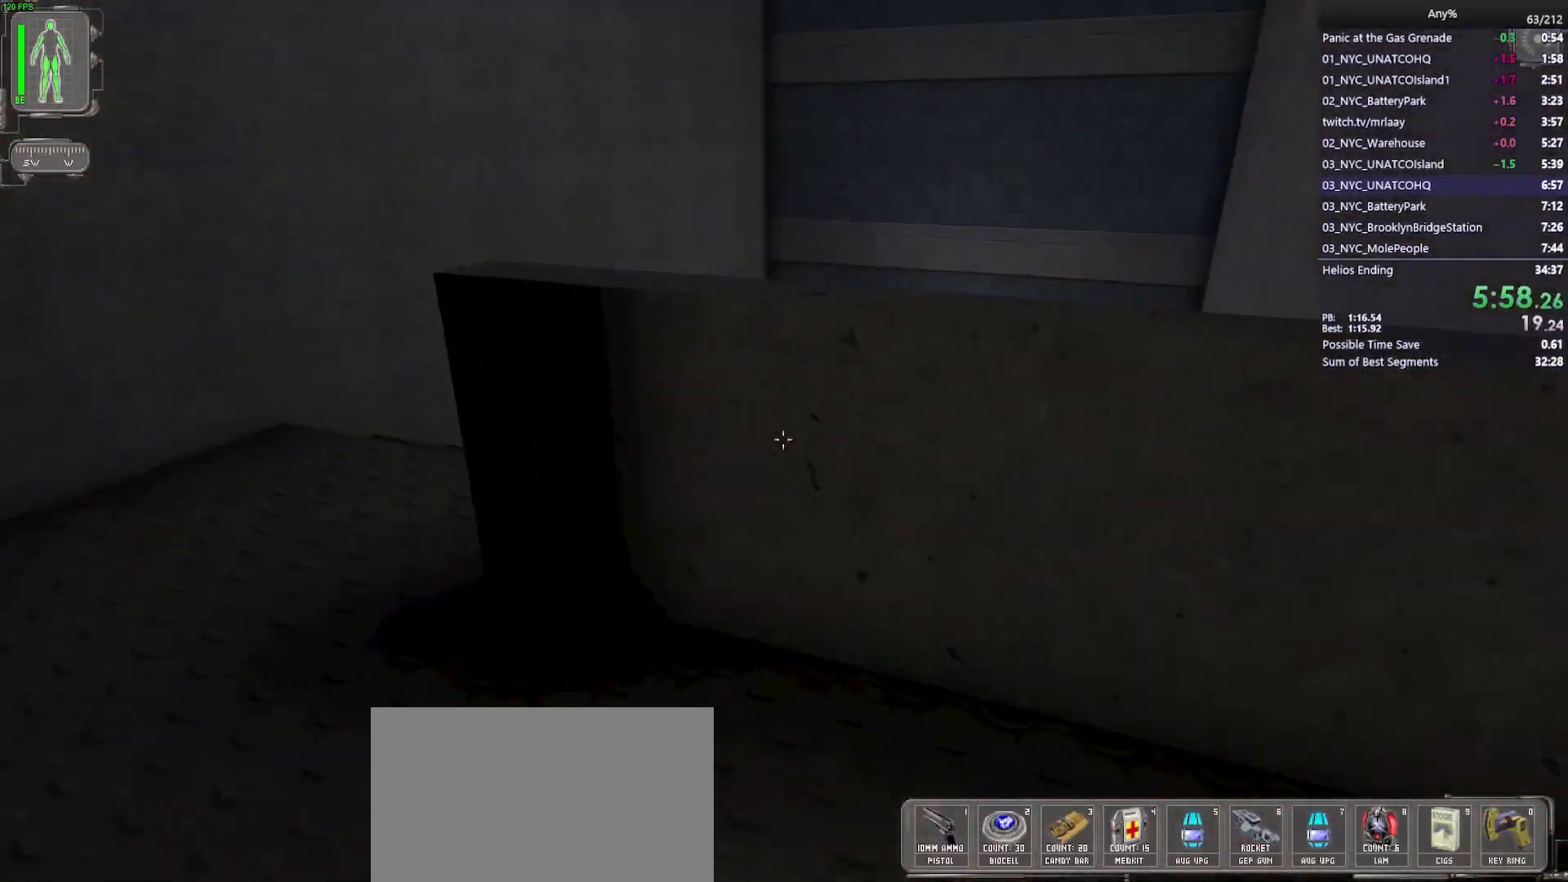
{"keys": ["a", "w"], "mouse": [], "events": [[50, "a", "down"]]}
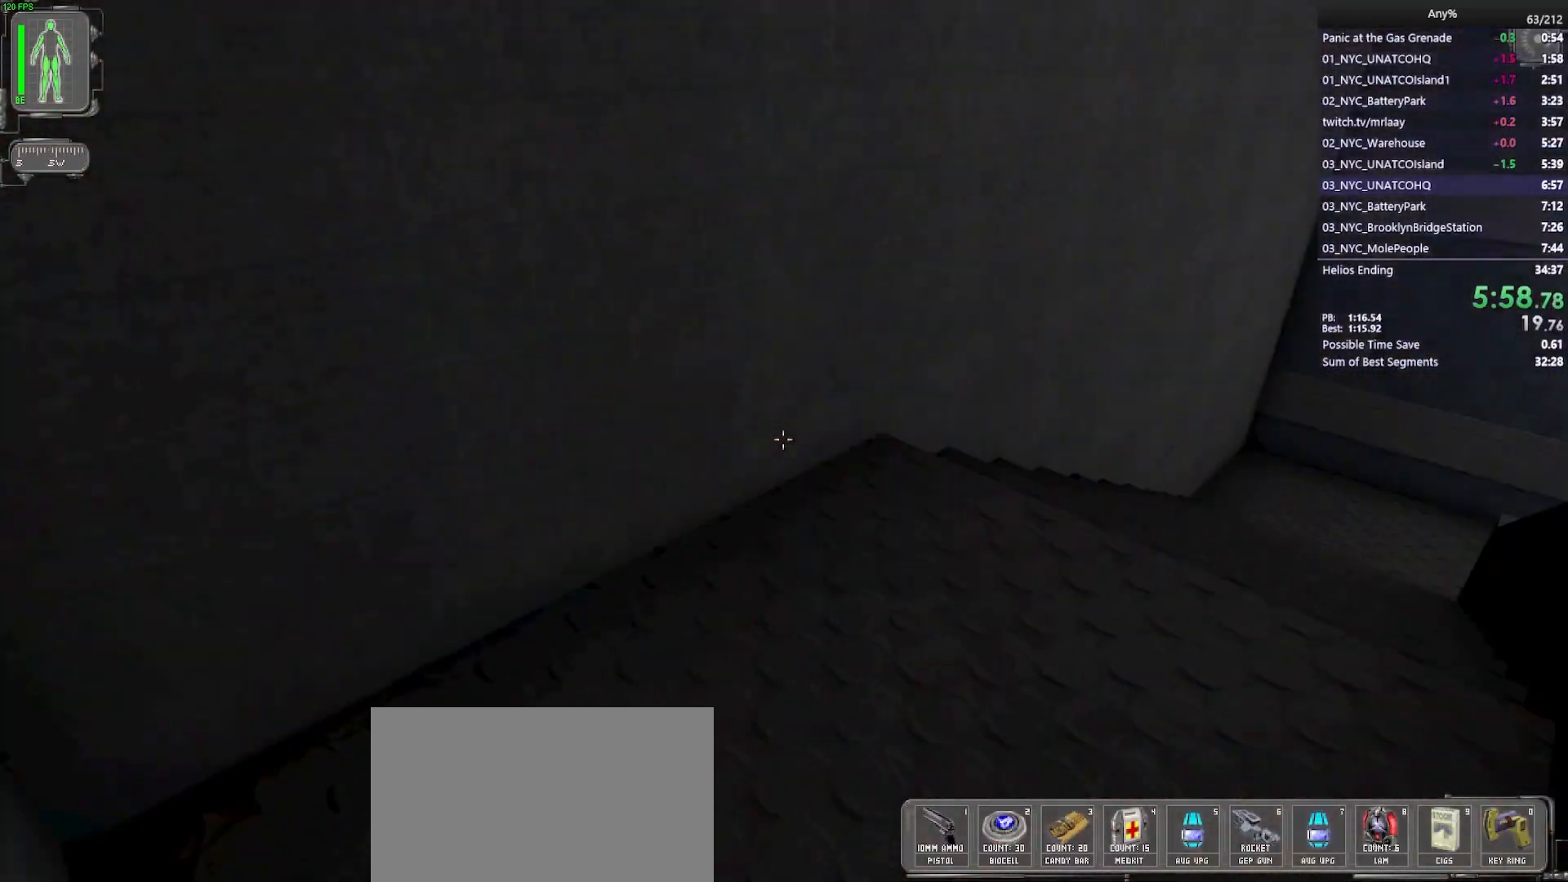
{"keys": ["space", "w"], "mouse": [], "events": [[67, "a", "up"], [383, "space", "down"]]}
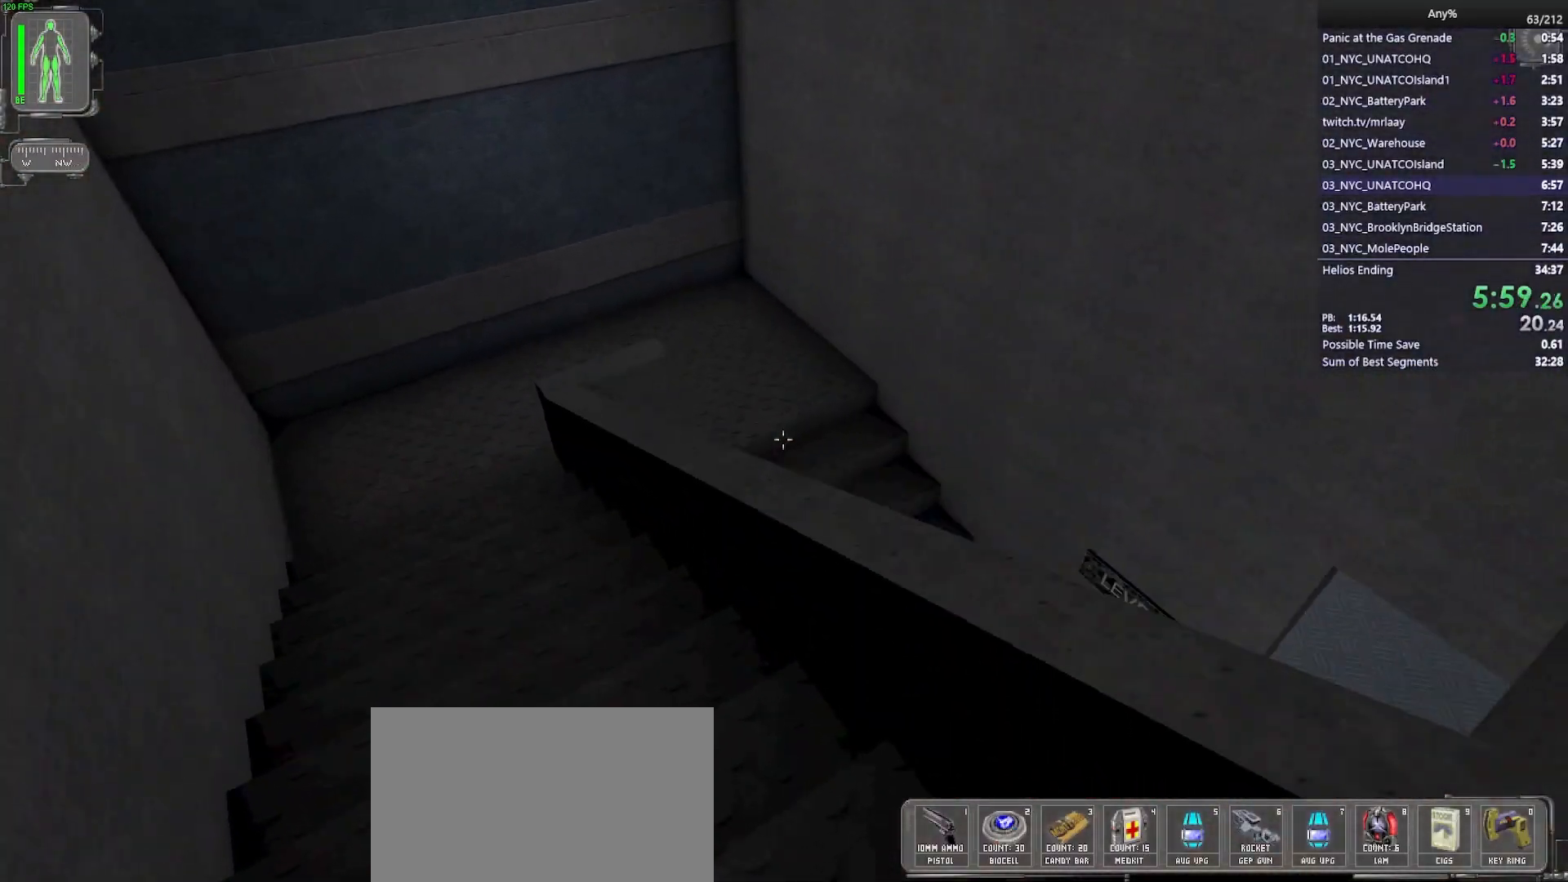
{"keys": ["d", "w"], "mouse": [], "events": [[33, "space", "up"], [67, "d", "down"]]}
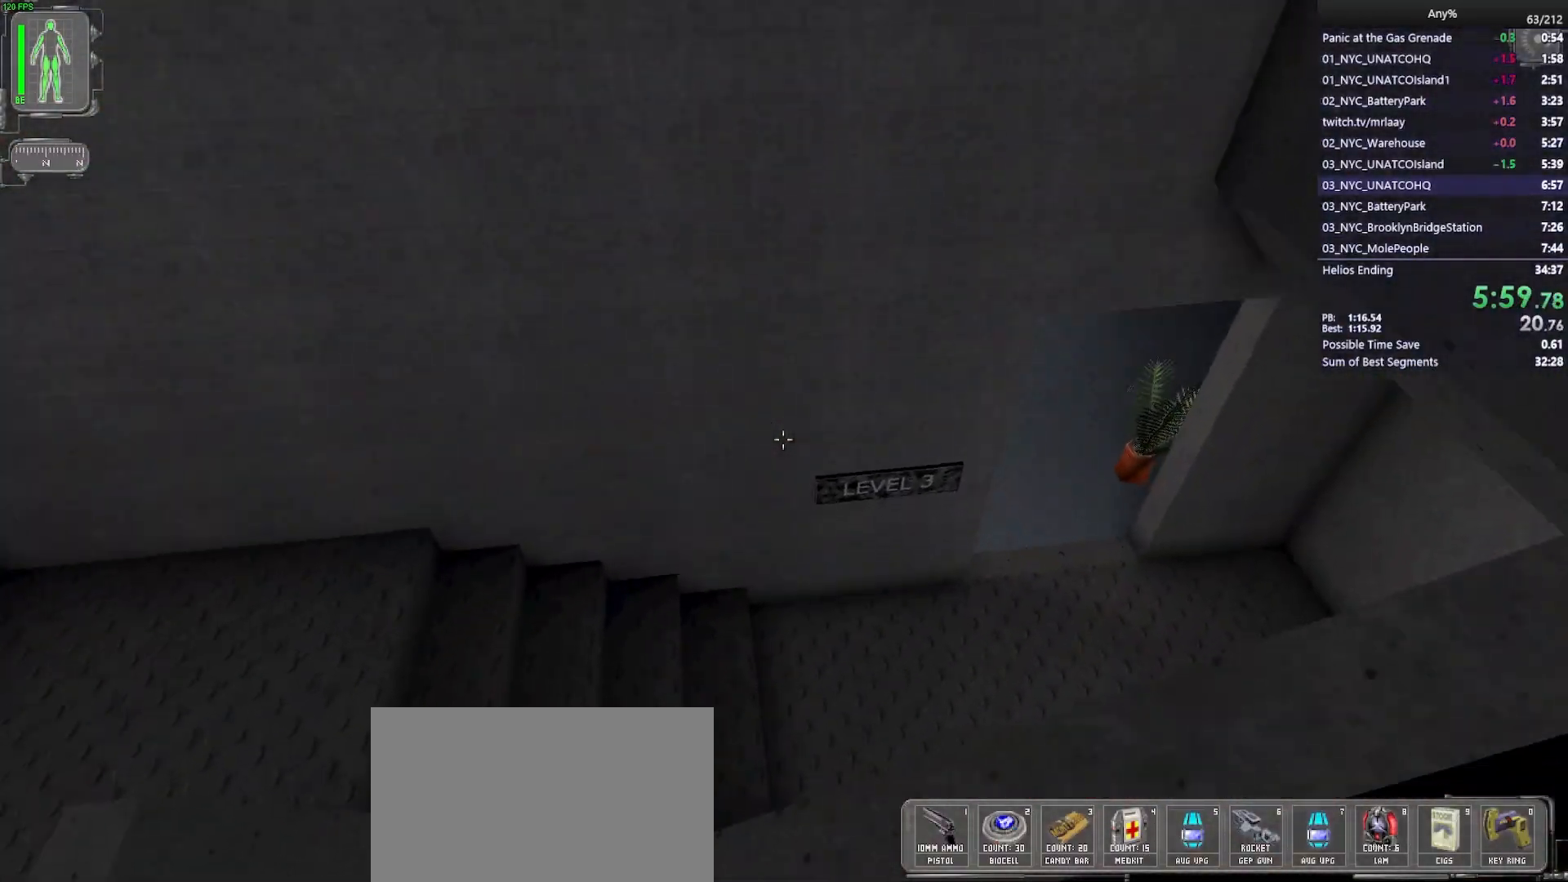
{"keys": ["w"], "mouse": [], "events": [[367, "d", "up"]]}
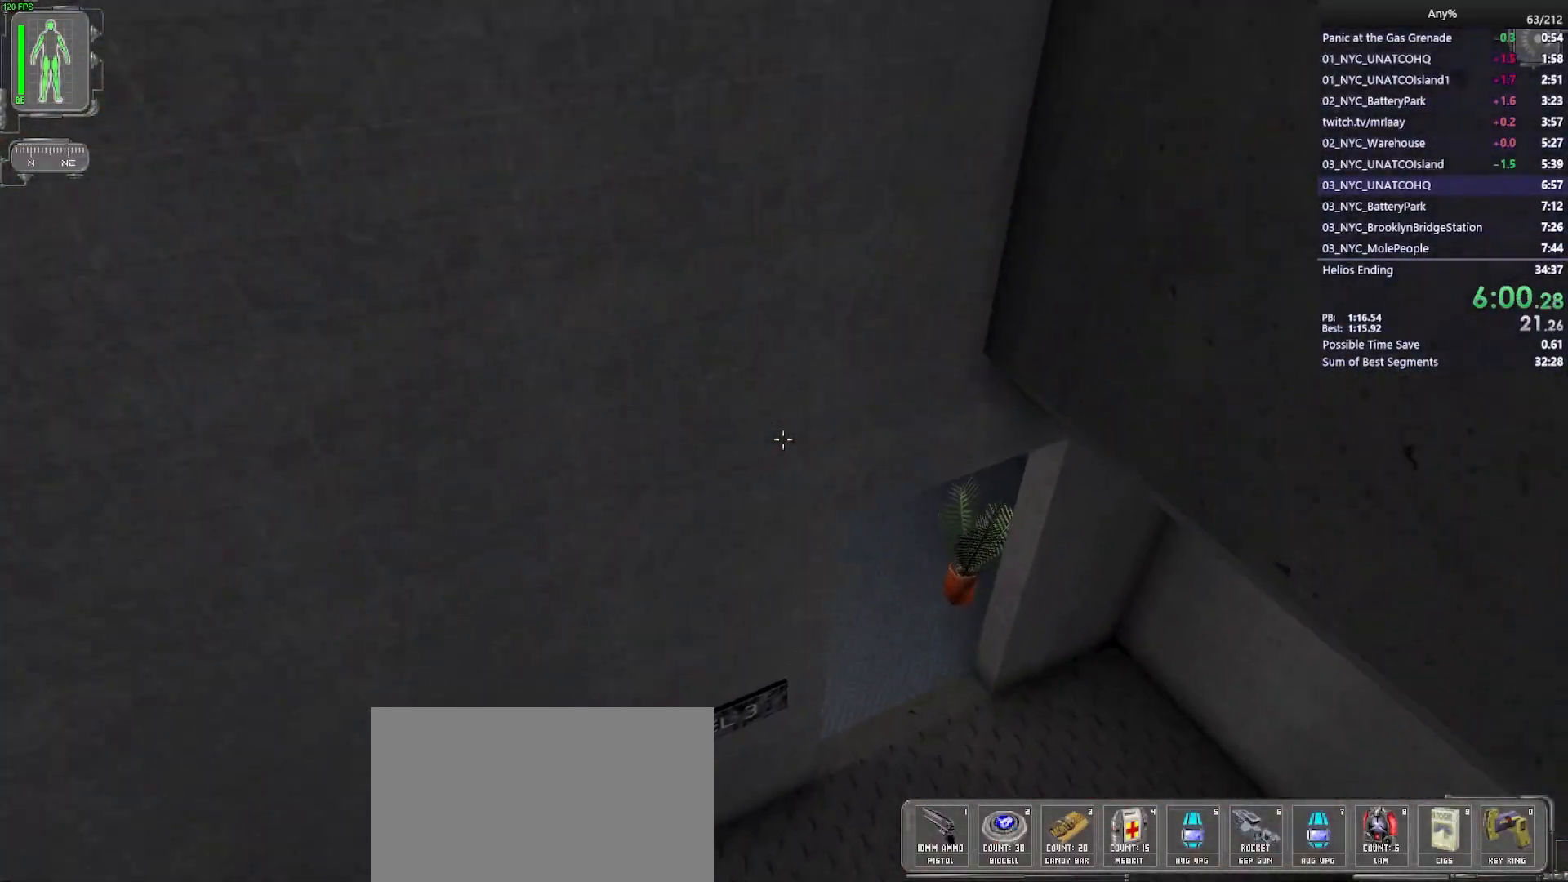
{"keys": ["d", "w"], "mouse": [], "events": [[17, "d", "down"], [67, "d", "up"], [150, "d", "down"], [250, "w", "up"], [300, "w", "down"]]}
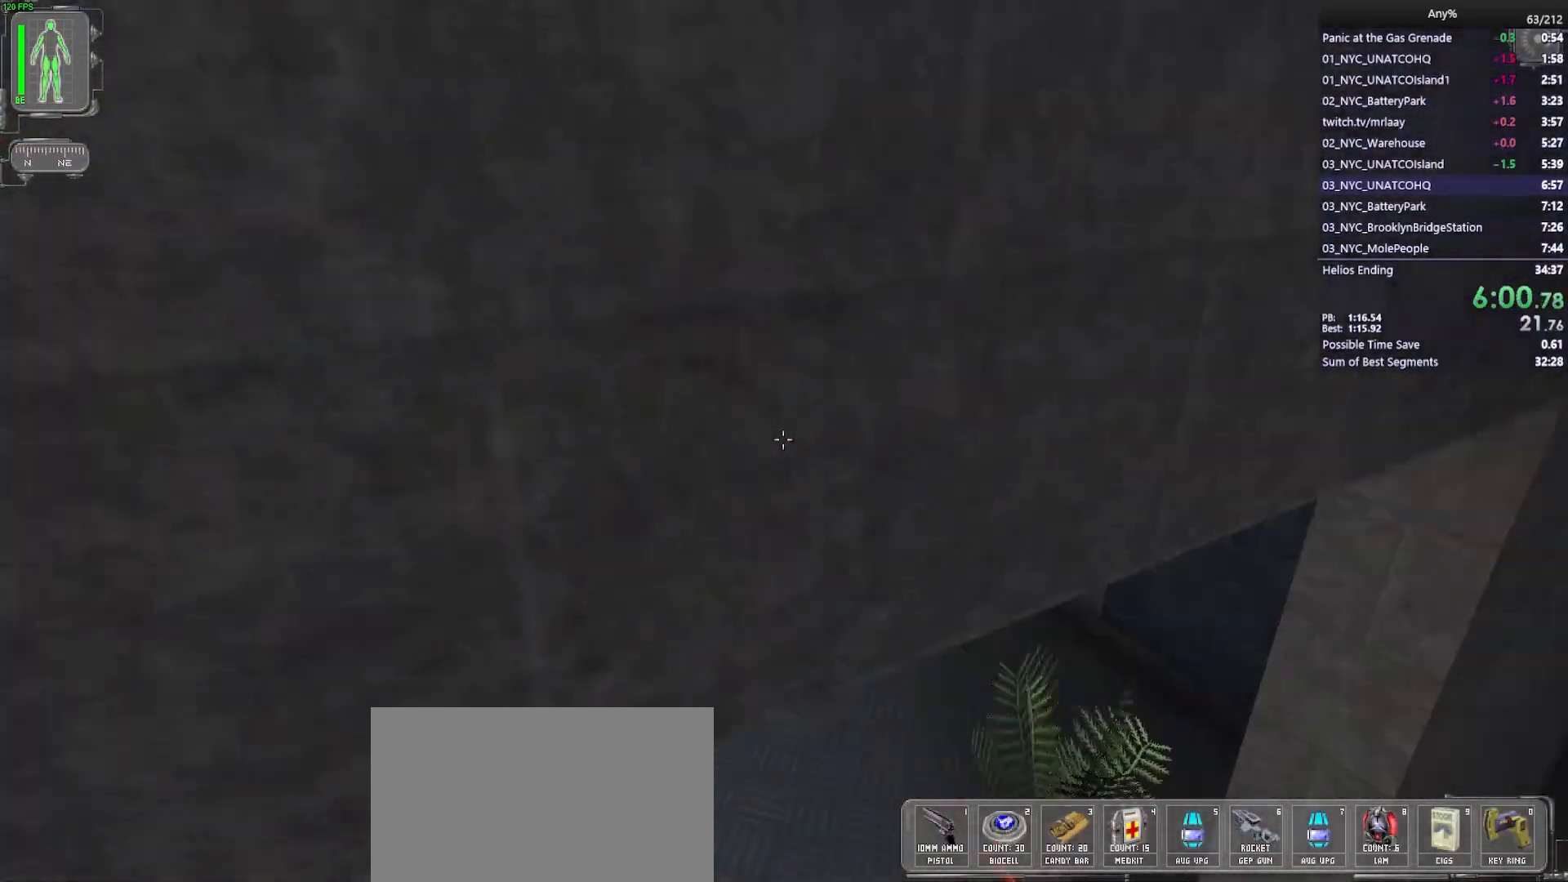
{"keys": ["w"], "mouse": [], "events": [[117, "d", "up"], [267, "a", "down"], [350, "a", "up"]]}
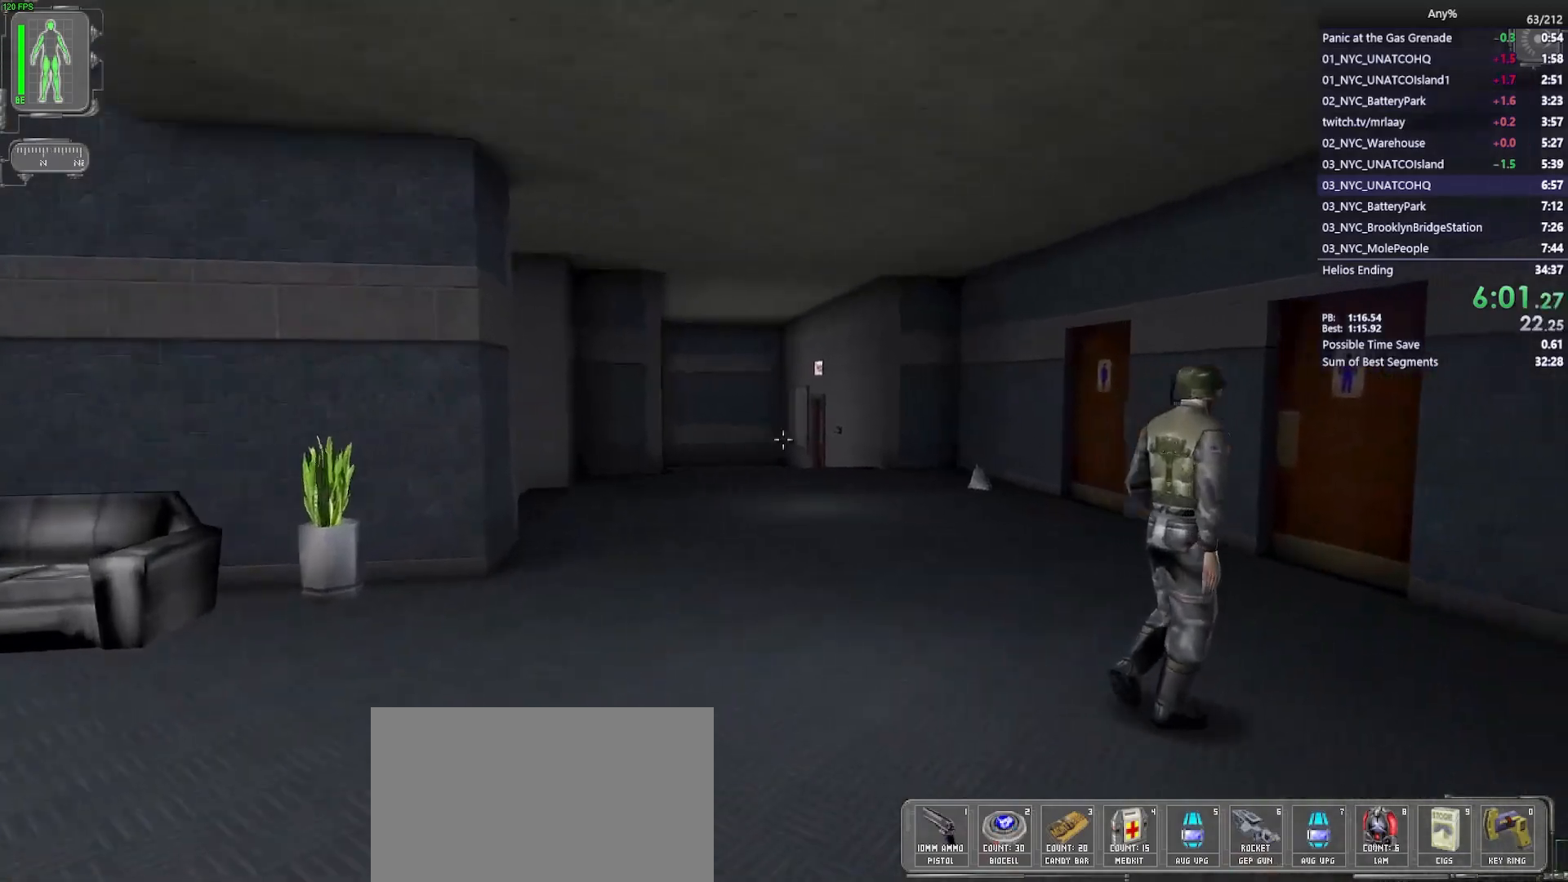
{"keys": ["w"], "mouse": [], "events": []}
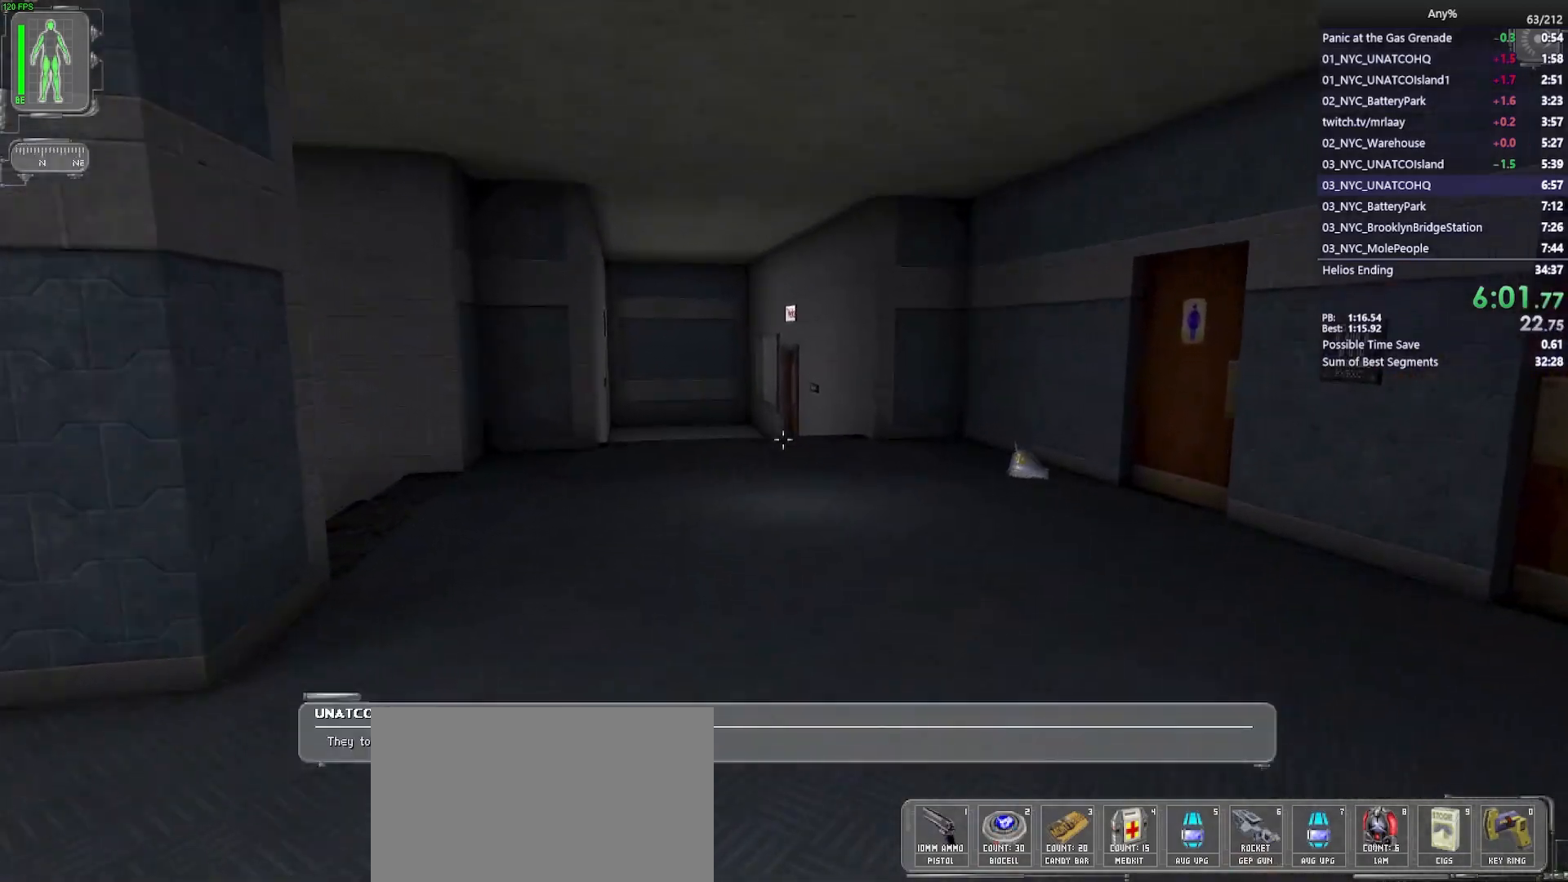
{"keys": ["w"], "mouse": [], "events": []}
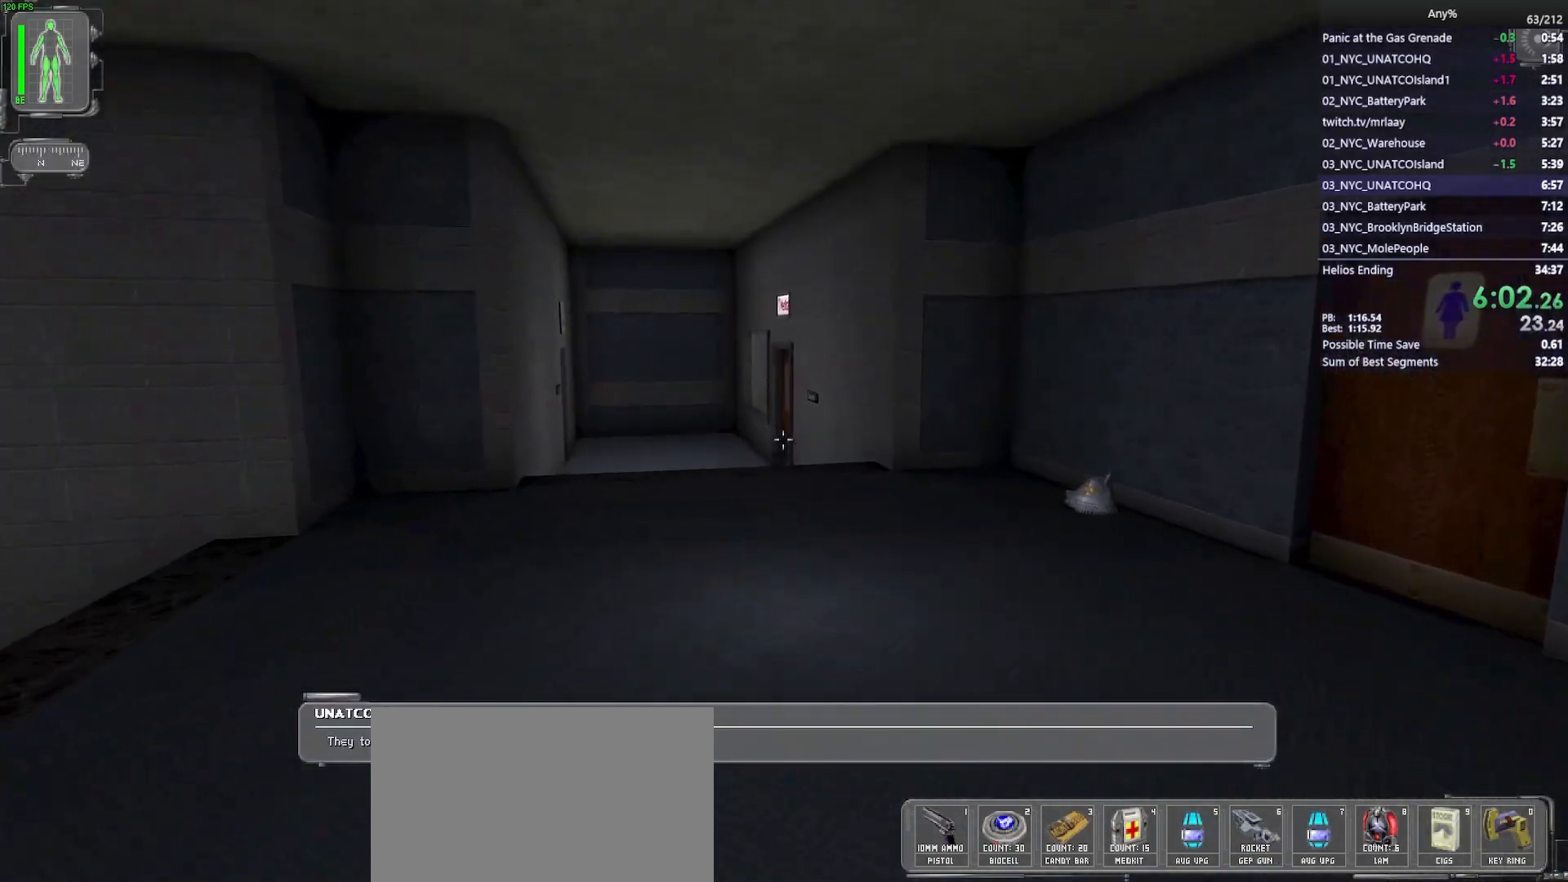
{"keys": ["w"], "mouse": [], "events": []}
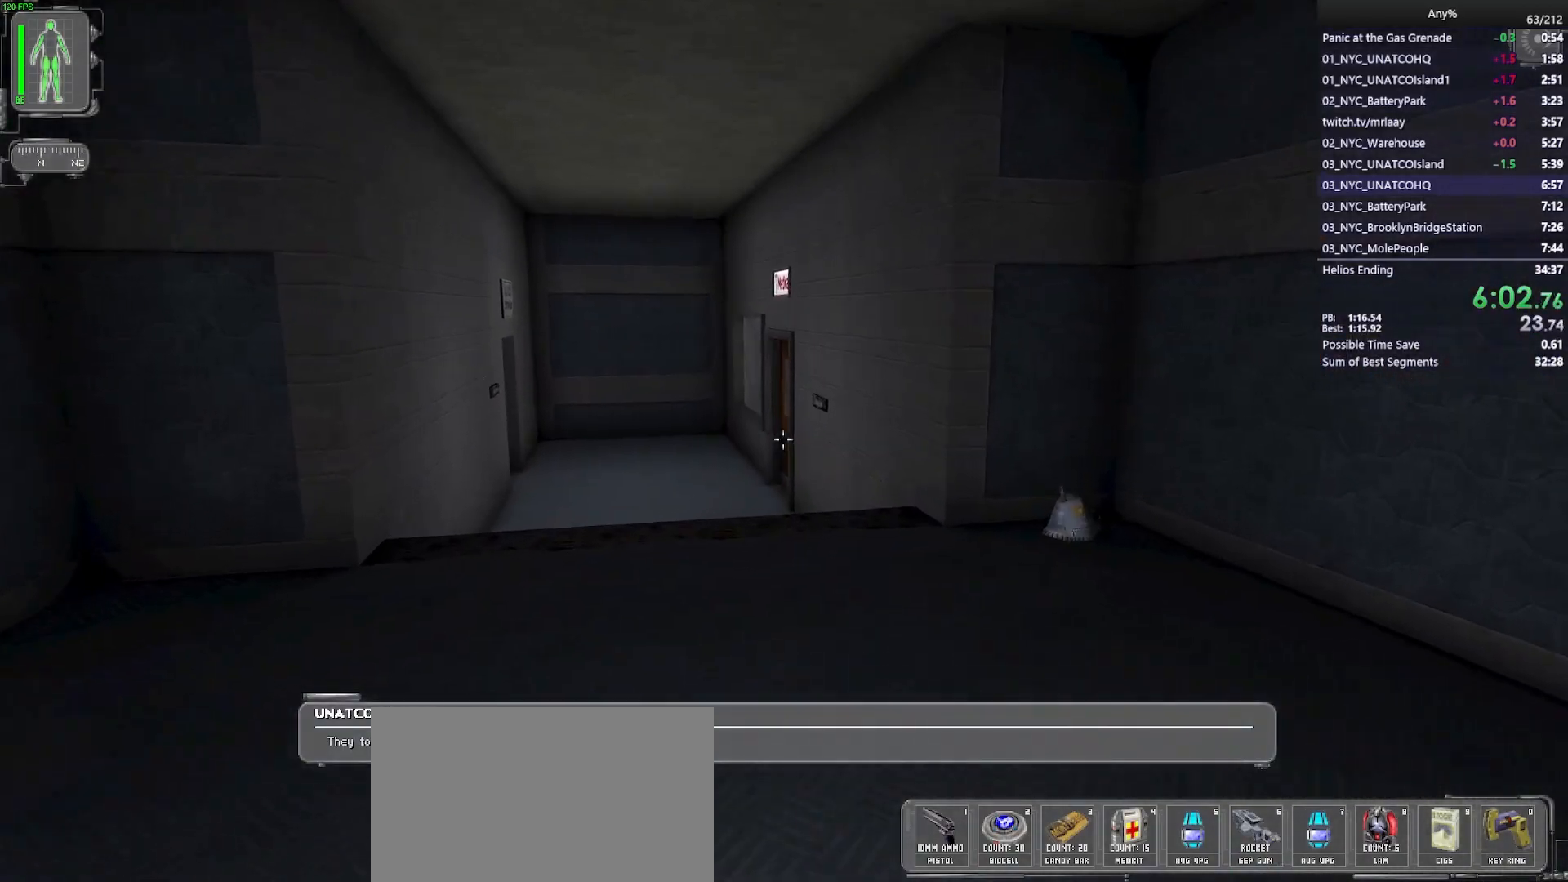
{"keys": ["w"], "mouse": [], "events": []}
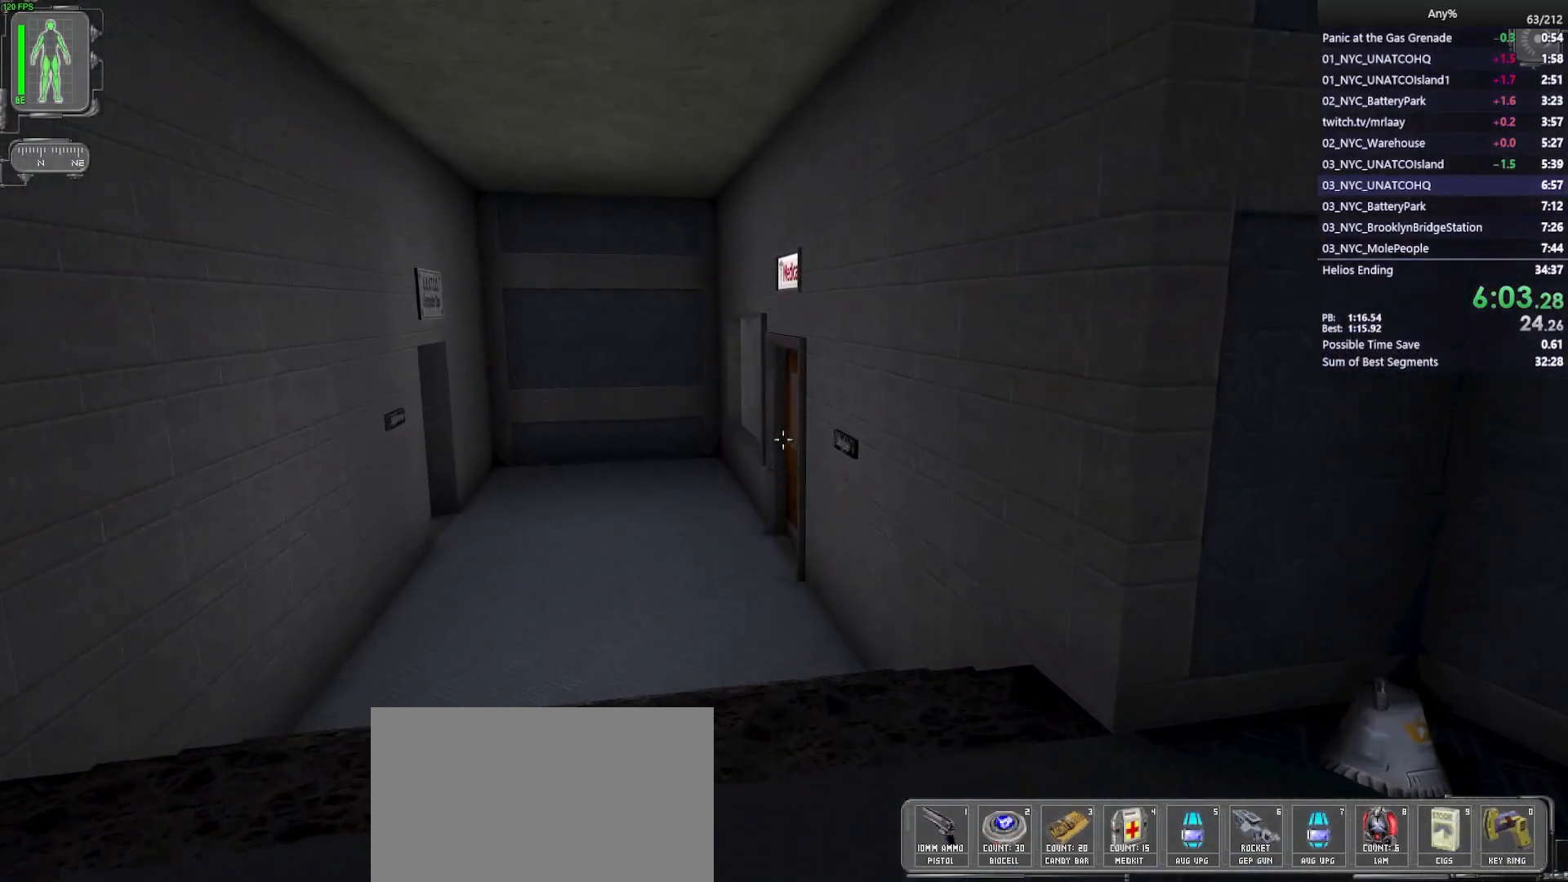
{"keys": ["w"], "mouse": [], "events": [[17, "a", "down"], [67, "a", "up"]]}
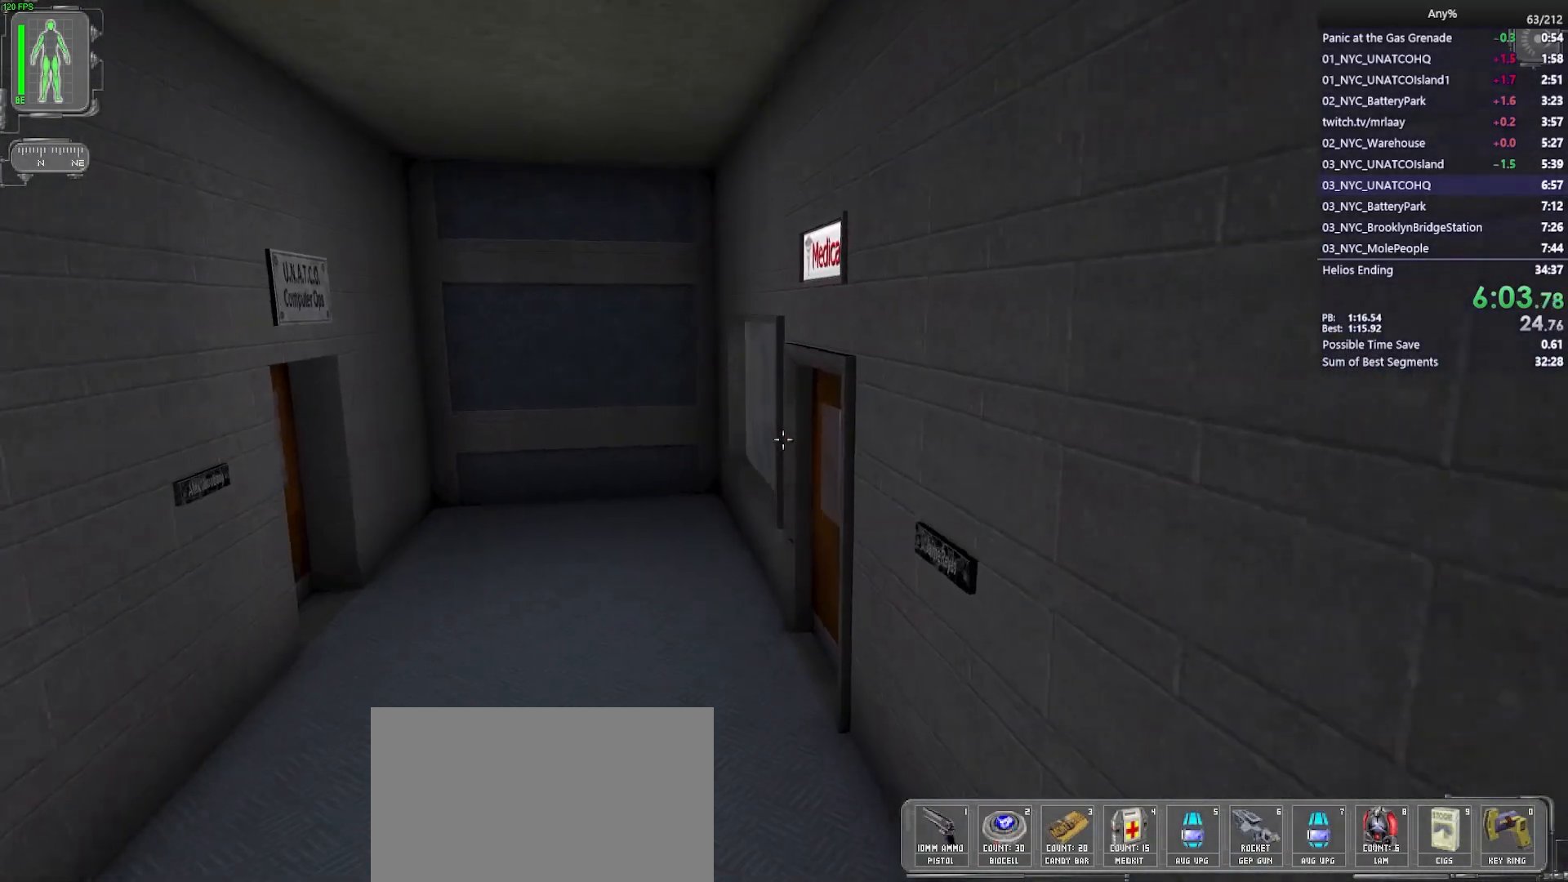
{"keys": ["w"], "mouse": [], "events": [[350, "a", "down"], [450, "a", "up"]]}
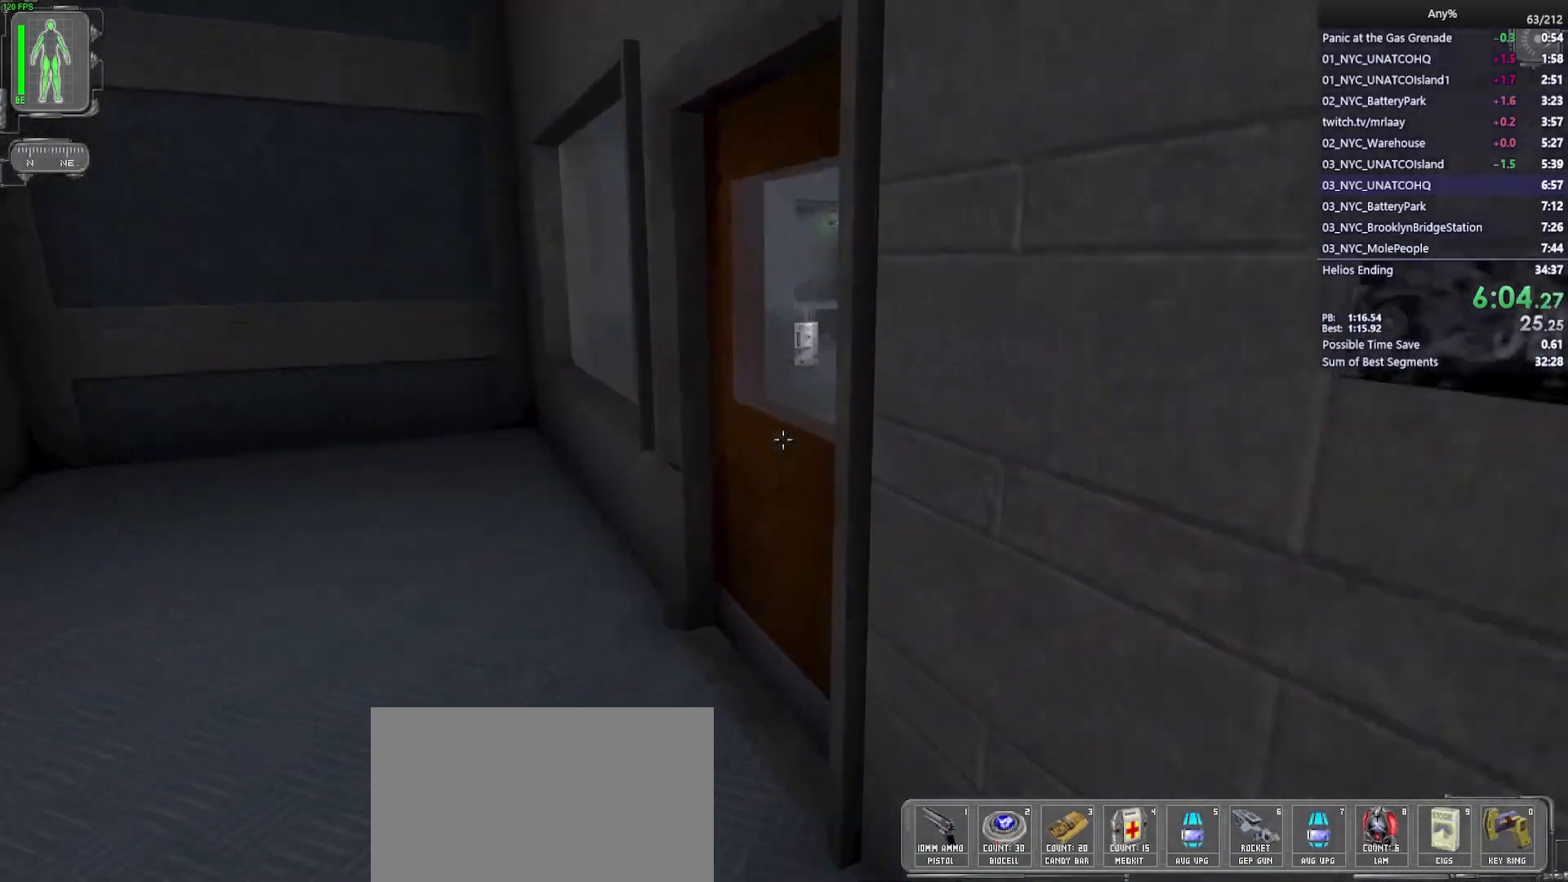
{"keys": ["d", "w"], "mouse": [], "events": [[50, "a", "down"], [283, "a", "up"], [317, "mouse_right", "down"], [417, "mouse_right", "up"], [467, "d", "down"]]}
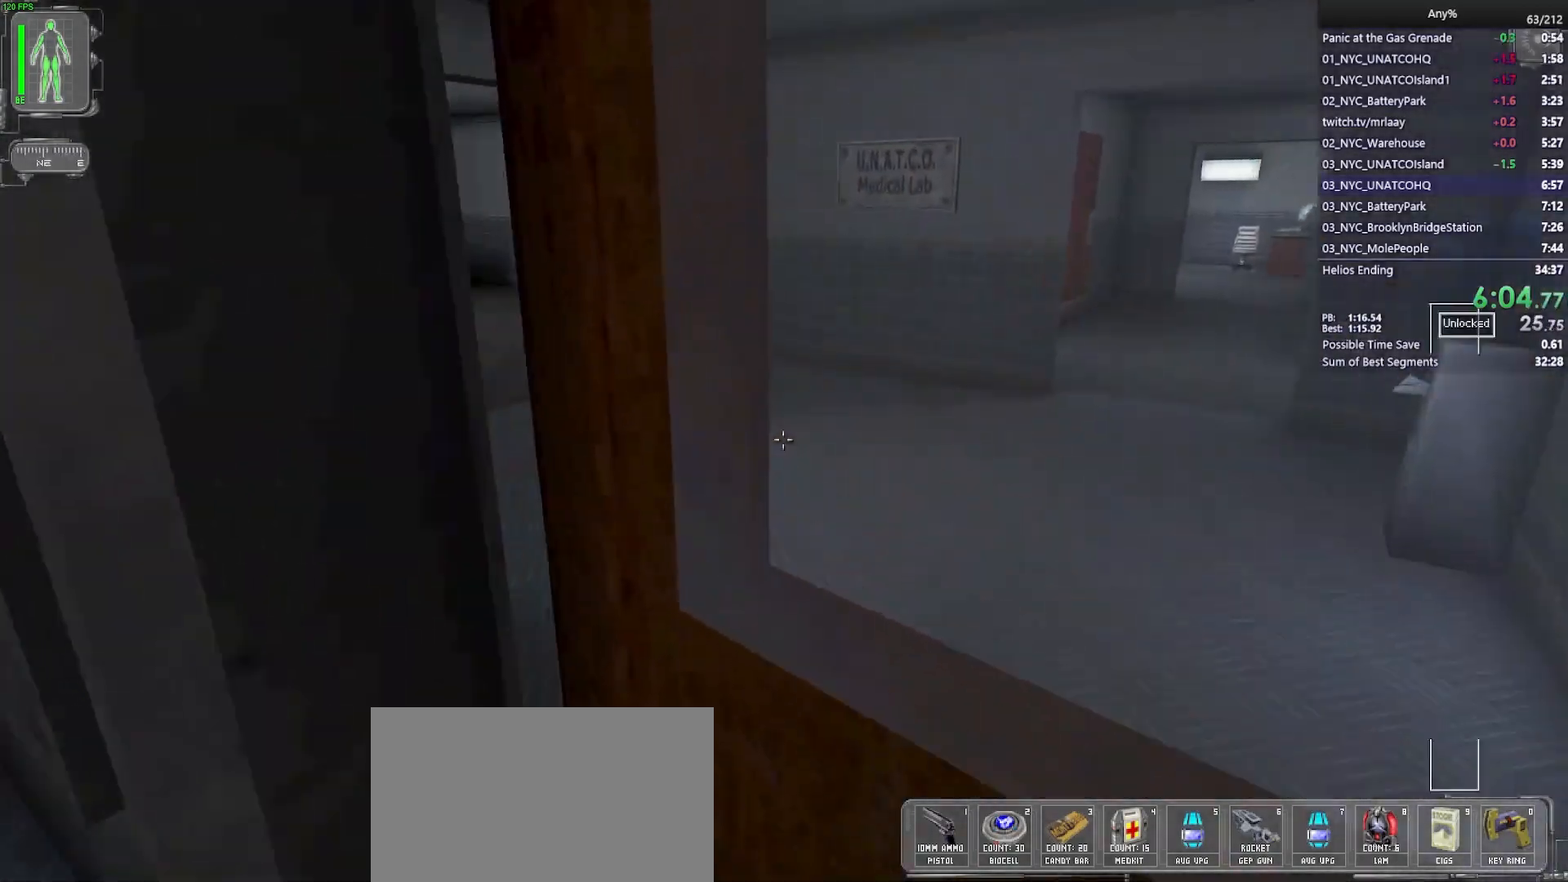
{"keys": ["w"], "mouse": [], "events": [[483, "d", "up"]]}
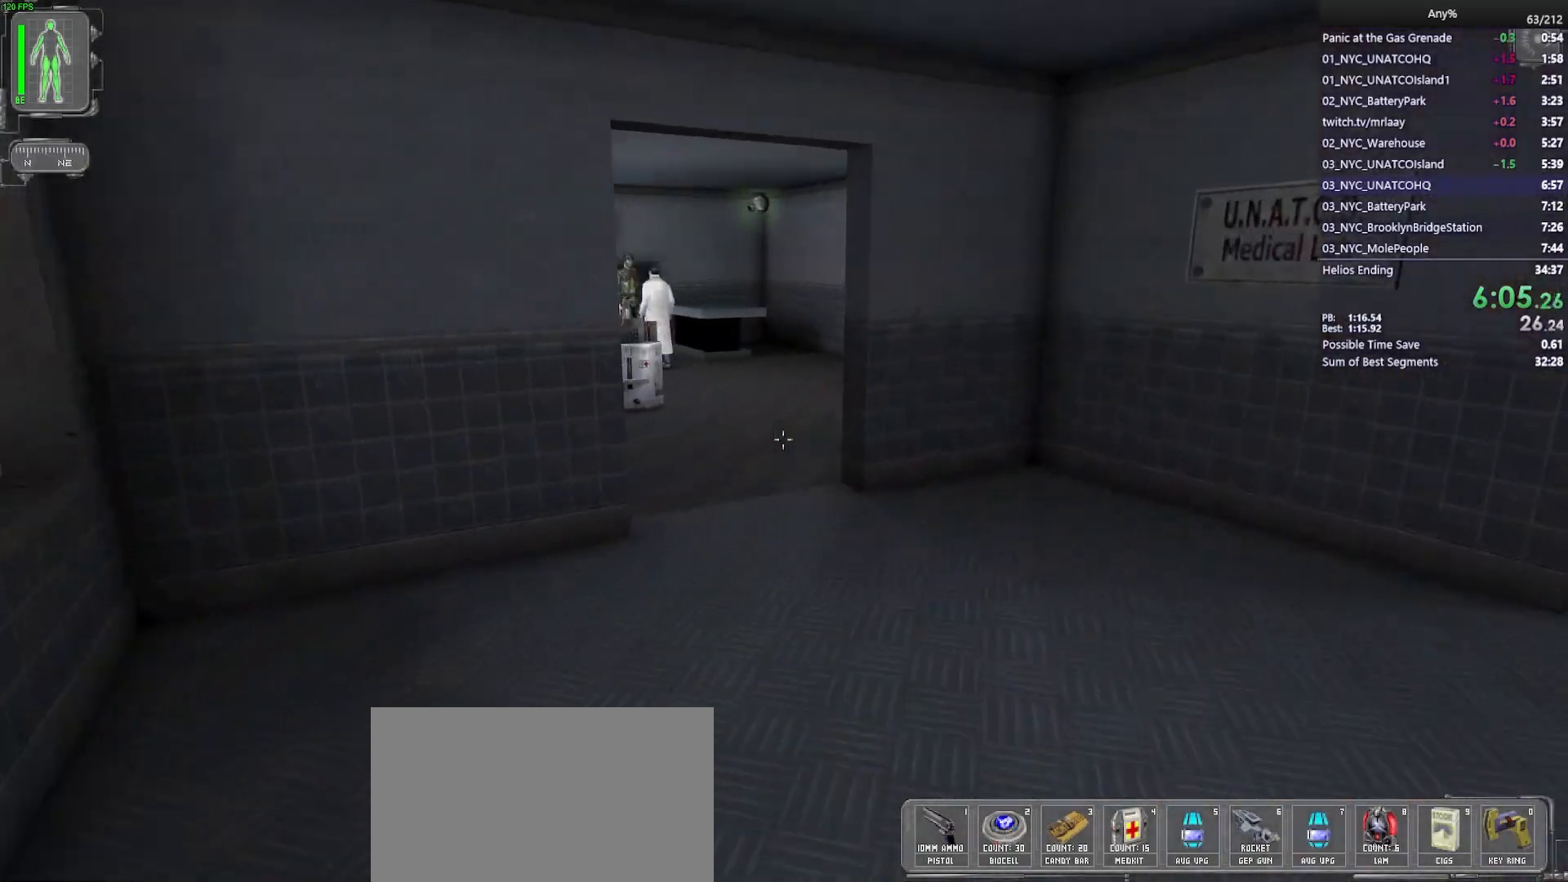
{"keys": ["w"], "mouse": ["wheel"], "events": [[450, "mouse_wheel", "down"]]}
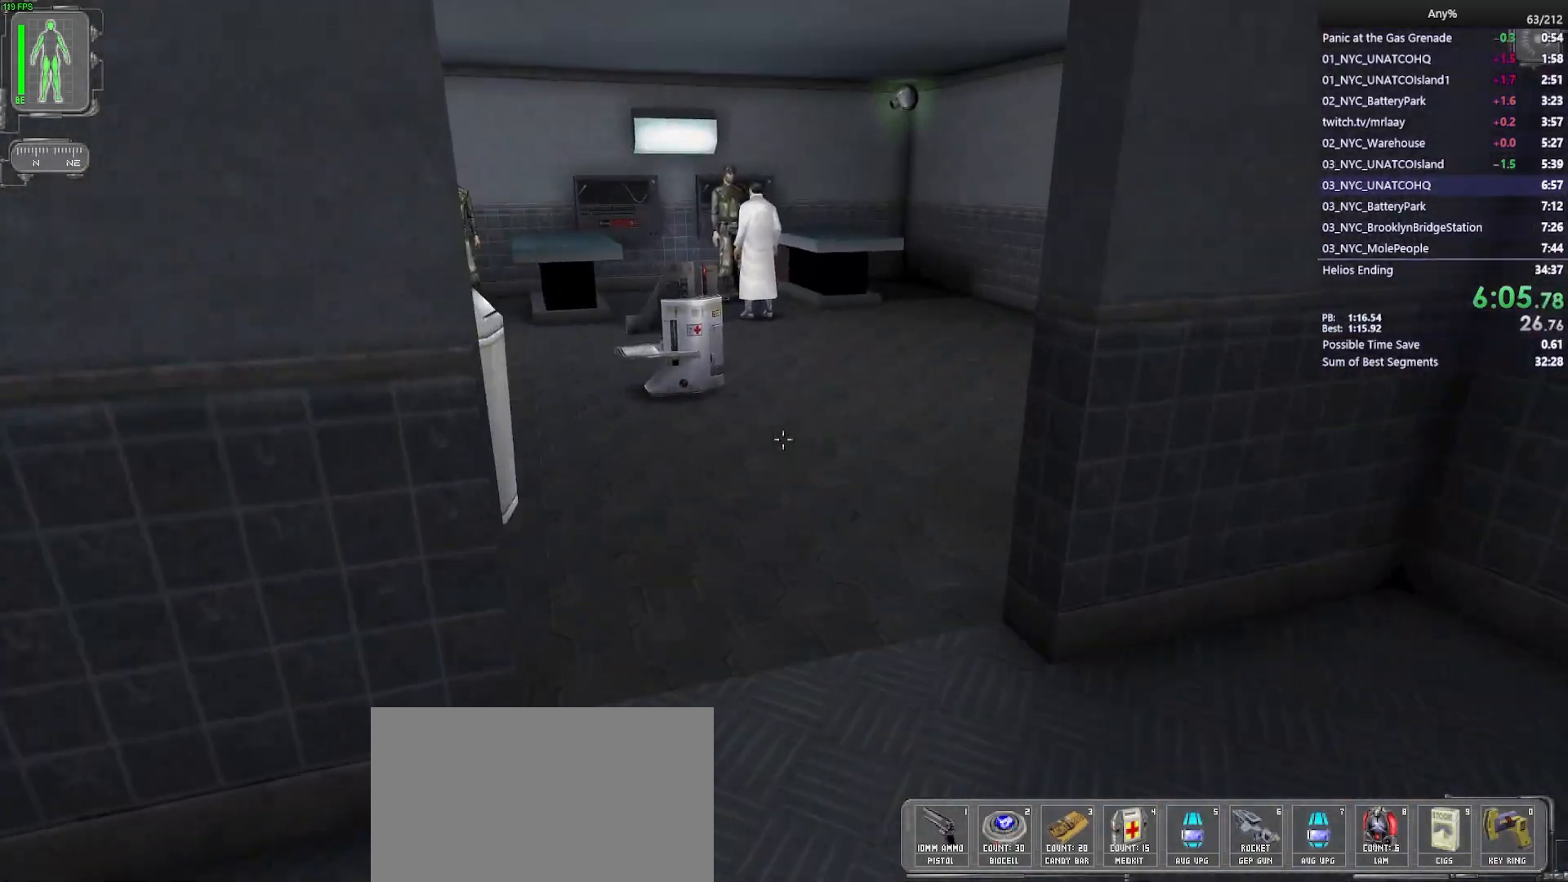
{"keys": ["w"], "mouse": ["wheel"], "events": []}
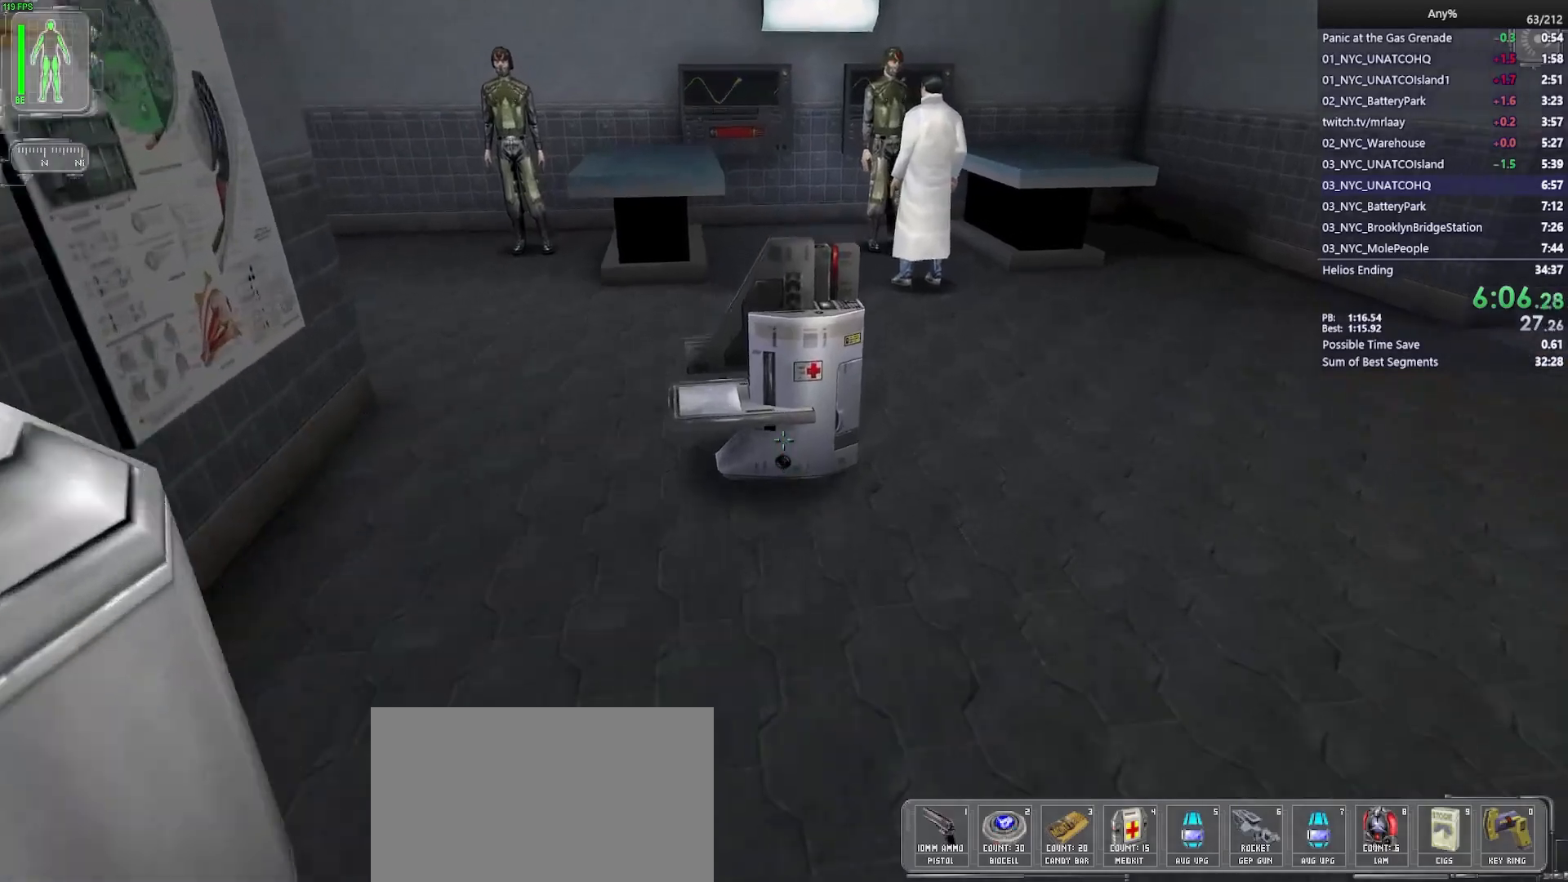
{"keys": [], "mouse": ["wheel"], "events": [[250, "w", "up"]]}
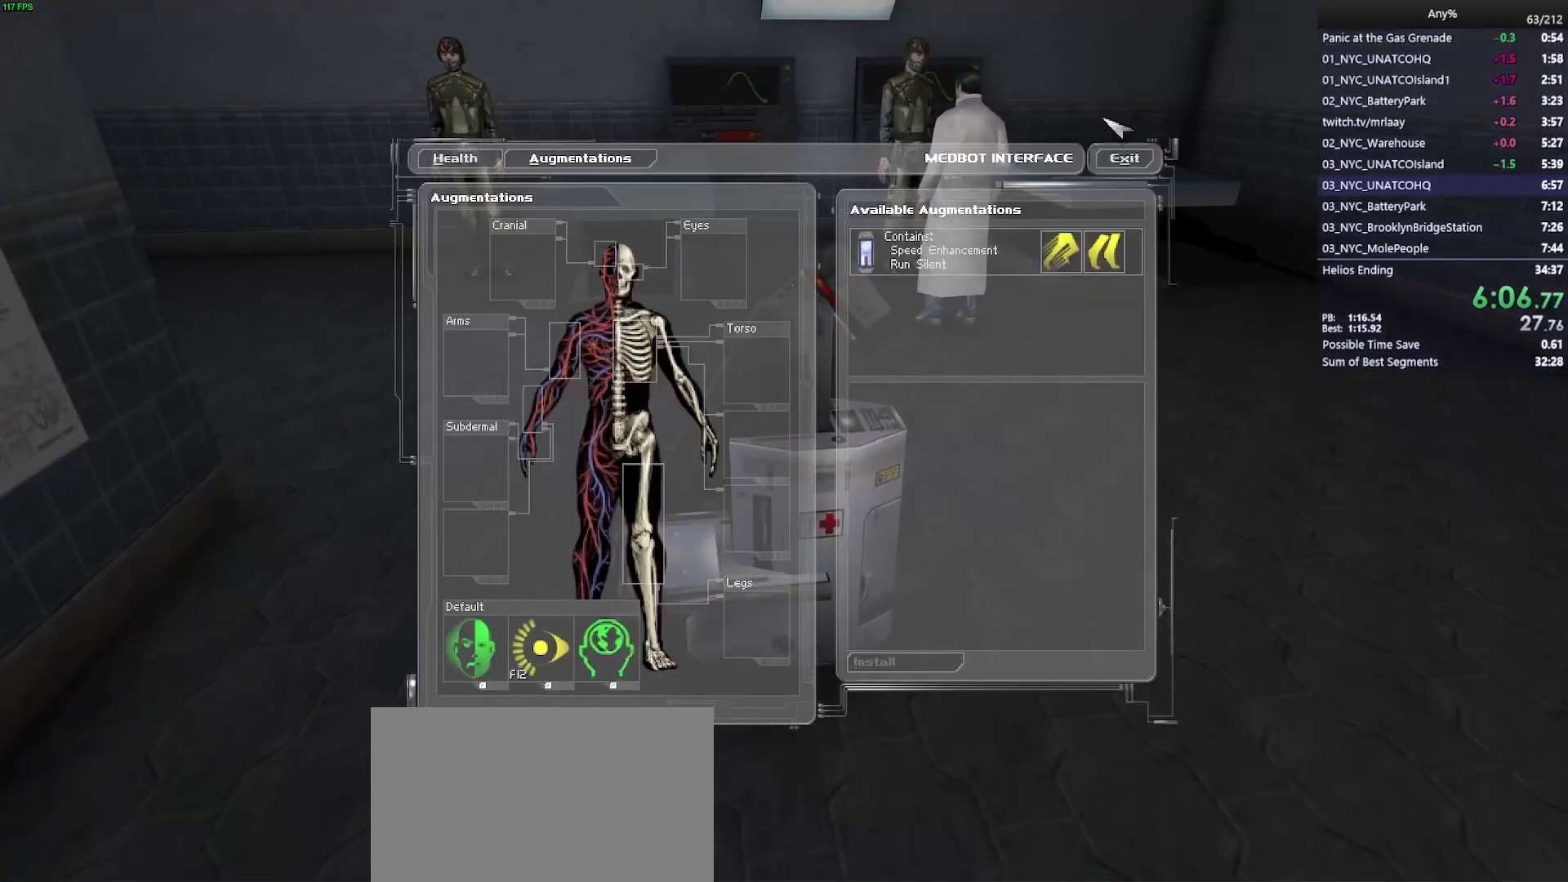
{"keys": [], "mouse": [], "events": [[83, "mouse_wheel", "up"], [400, "mouse_left", "down"], [450, "mouse_left", "up"]]}
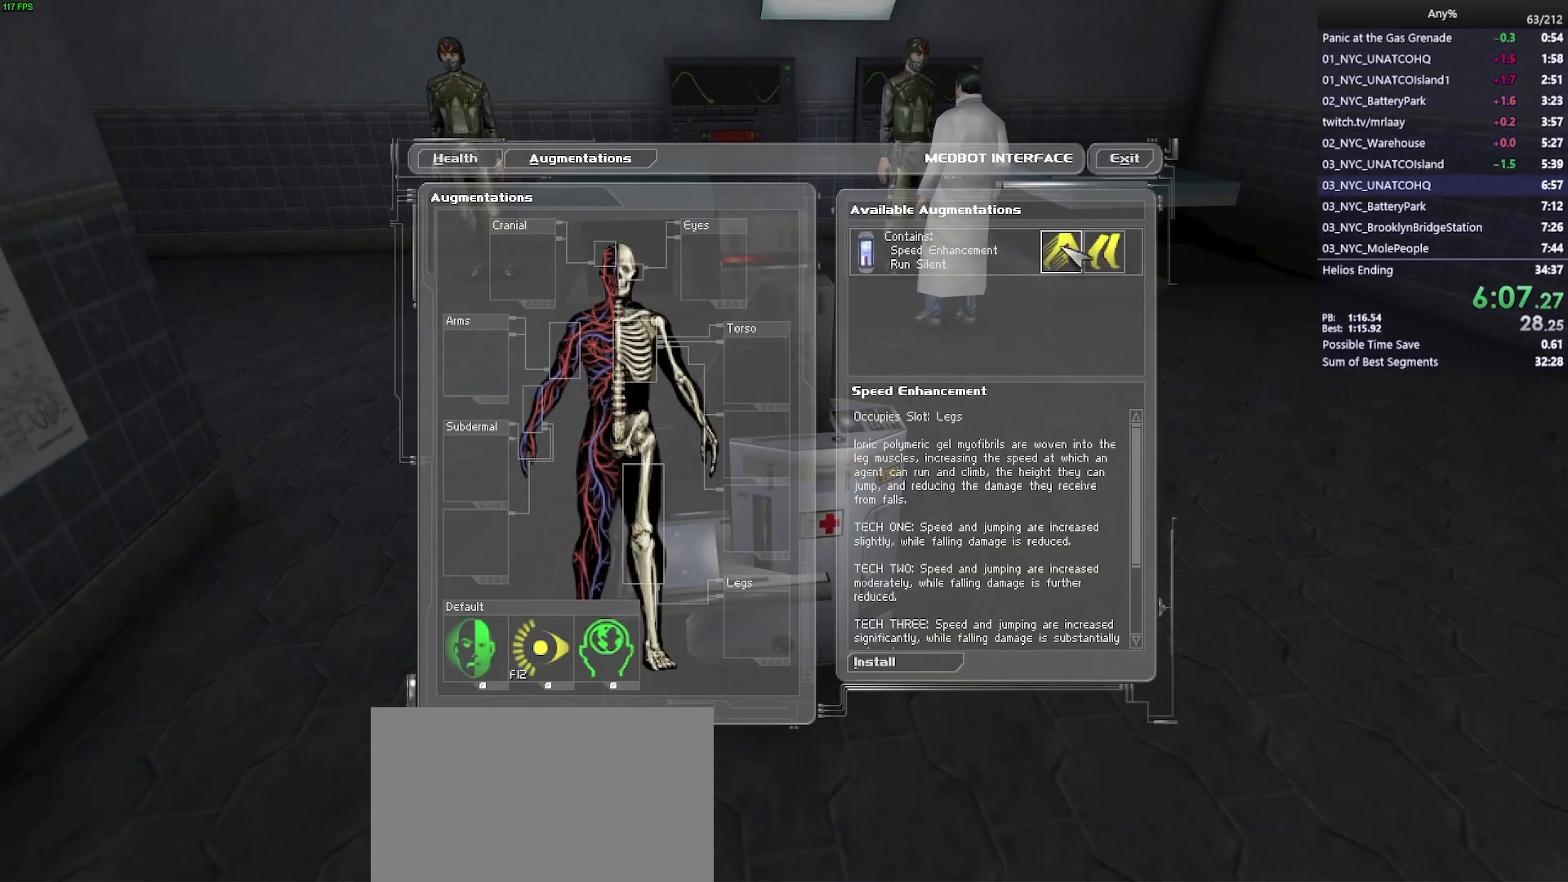
{"keys": ["alt"], "mouse": [], "events": [[233, "alt", "down"]]}
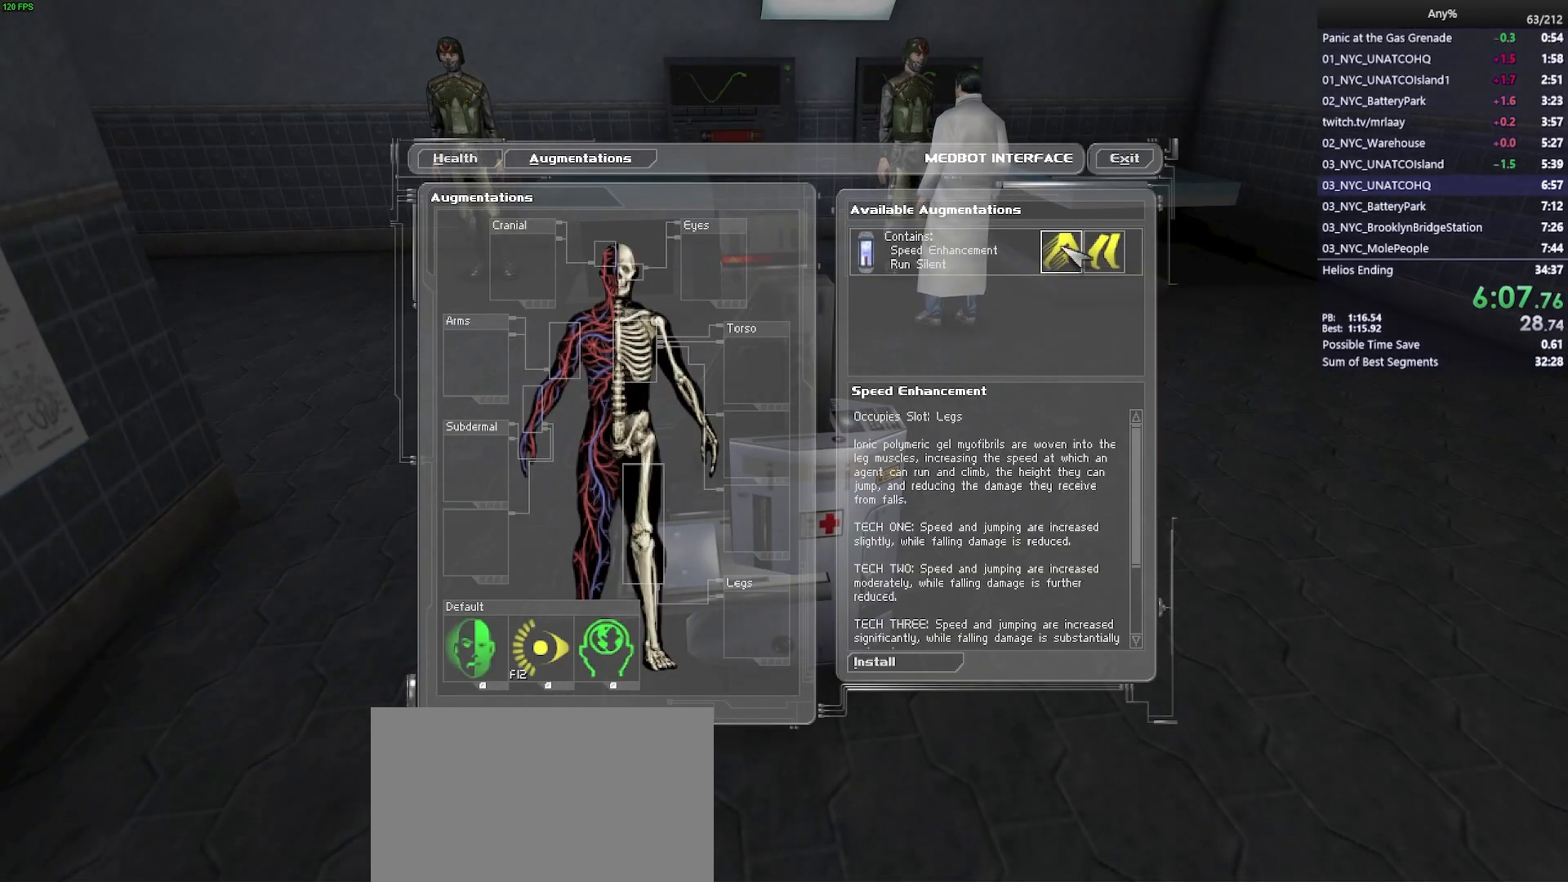
{"keys": [], "mouse": [], "events": [[200, "alt", "up"], [300, "g", "down"], [383, "g", "up"]]}
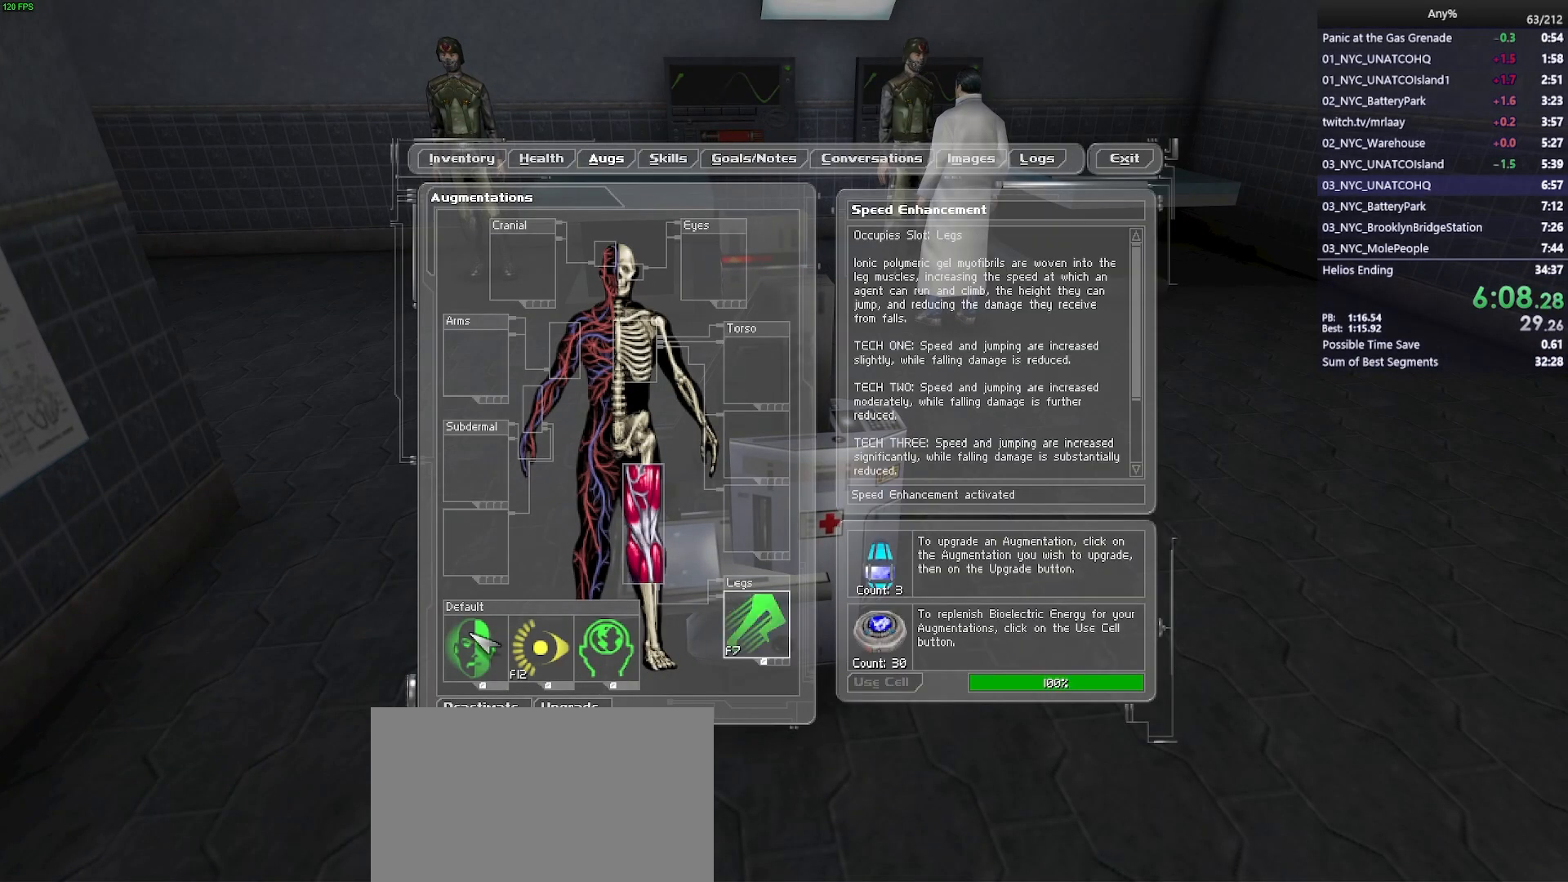
{"keys": ["alt"], "mouse": [], "events": [[67, "alt", "down"]]}
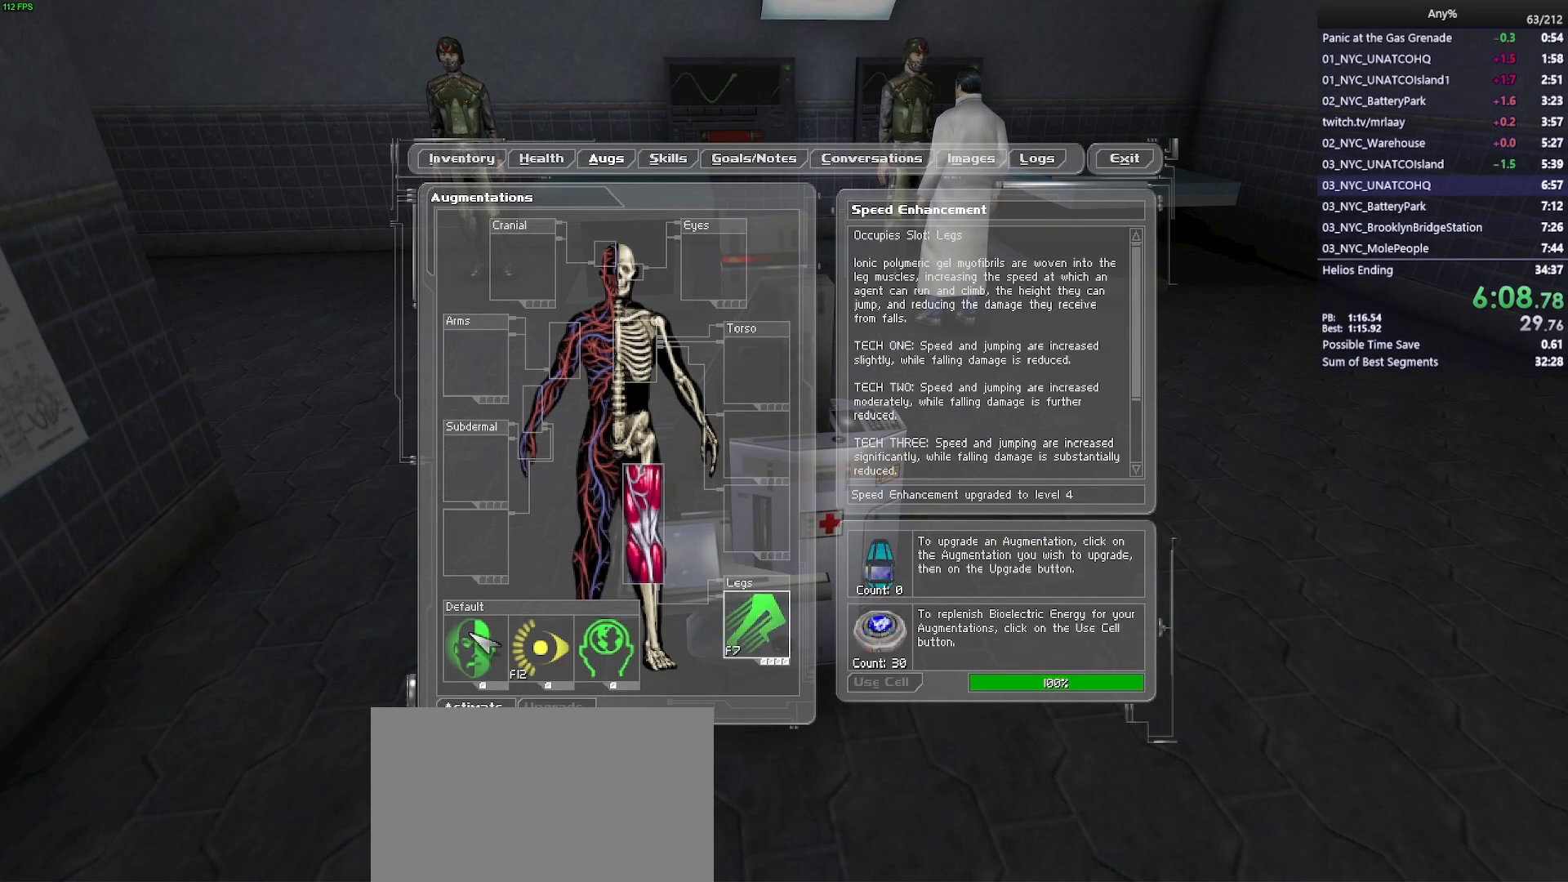
{"keys": [], "mouse": [], "events": [[100, "alt", "up"]]}
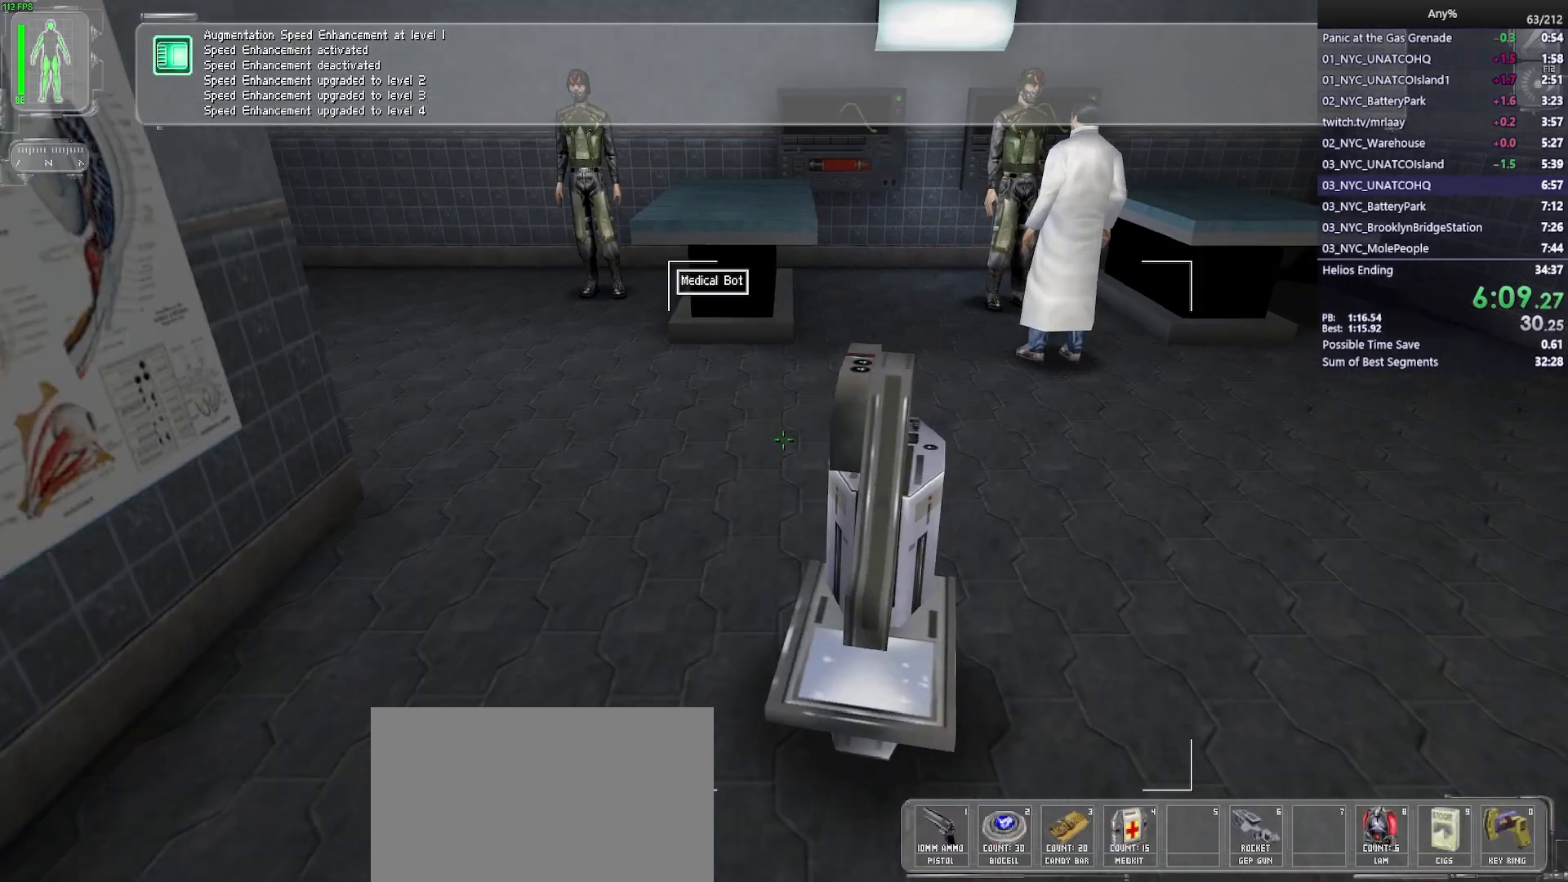
{"keys": ["a", "w"], "mouse": [], "events": [[67, "w", "down"], [150, "shift", "down"], [250, "shift", "up"], [350, "a", "down"]]}
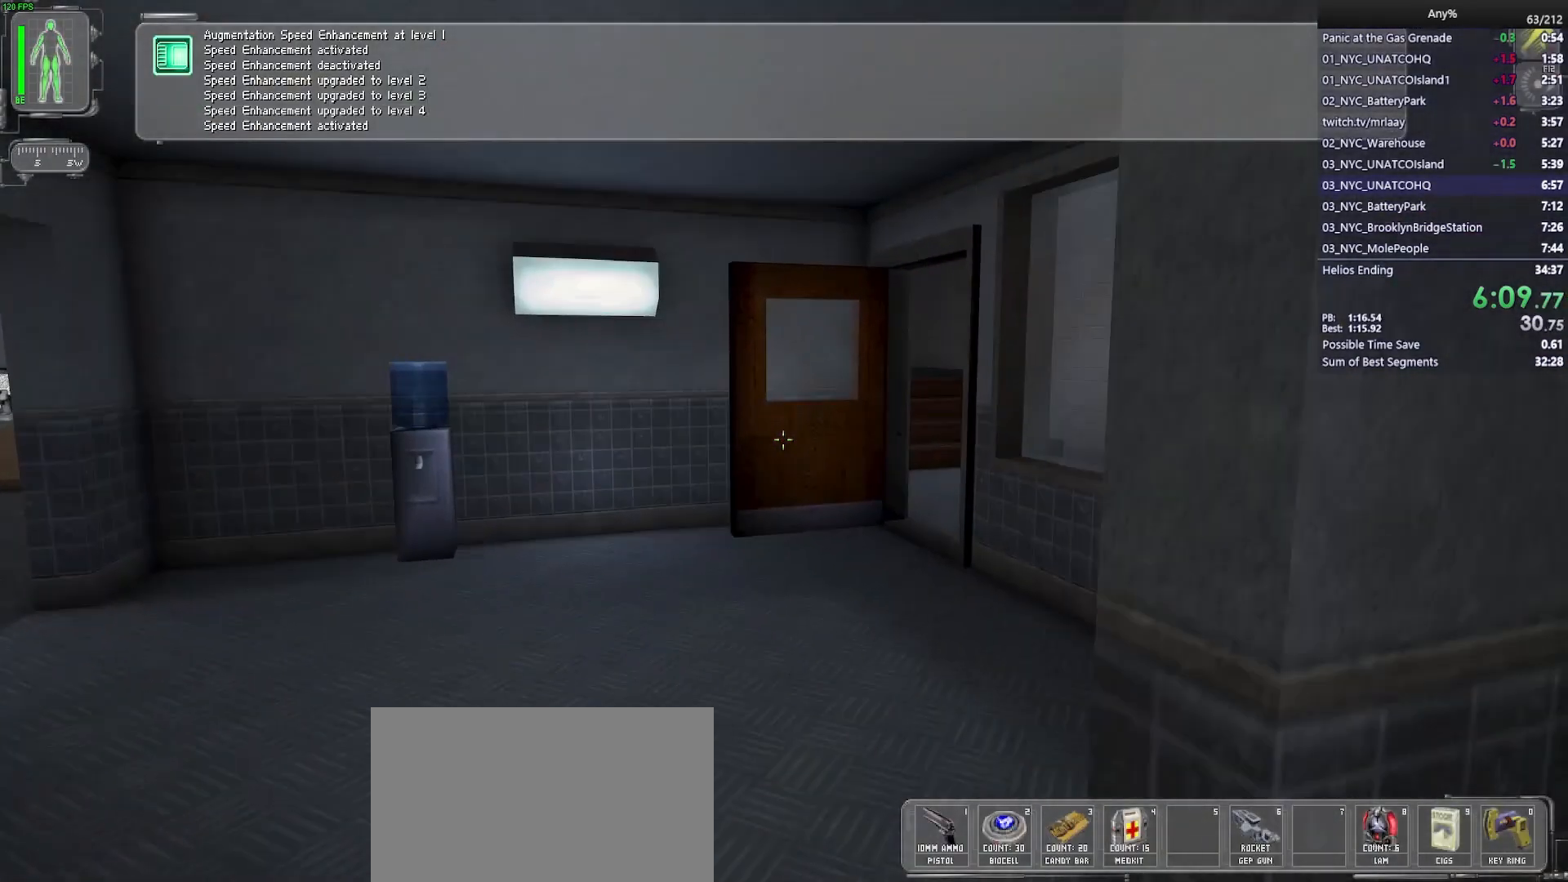
{"keys": ["w"], "mouse": [], "events": [[33, "a", "up"]]}
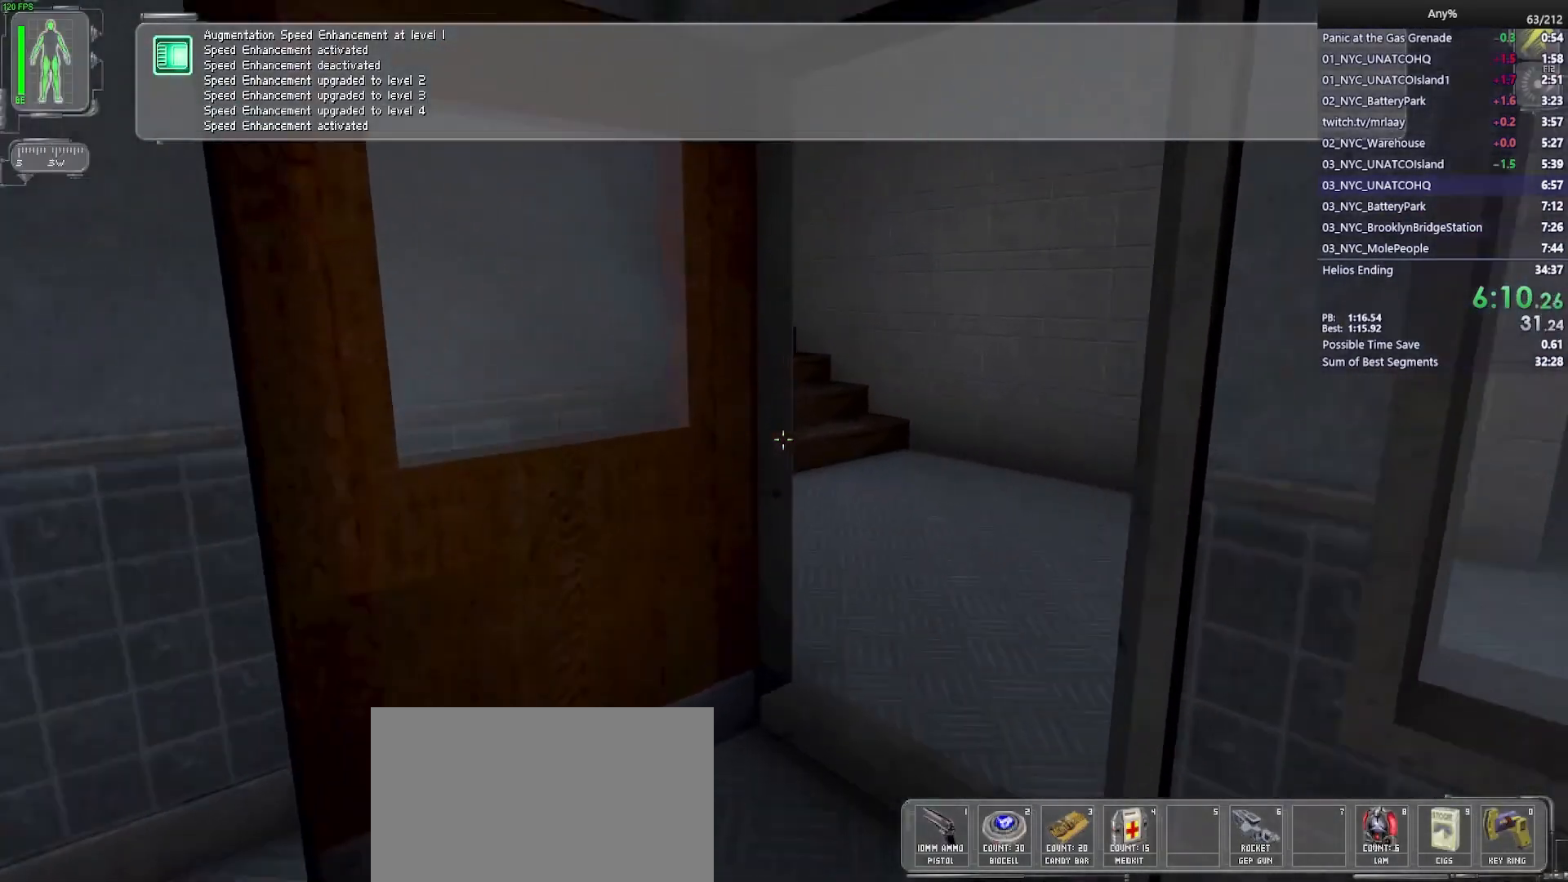
{"keys": ["a", "w"], "mouse": [], "events": [[183, "d", "down"], [367, "d", "up"], [467, "a", "down"]]}